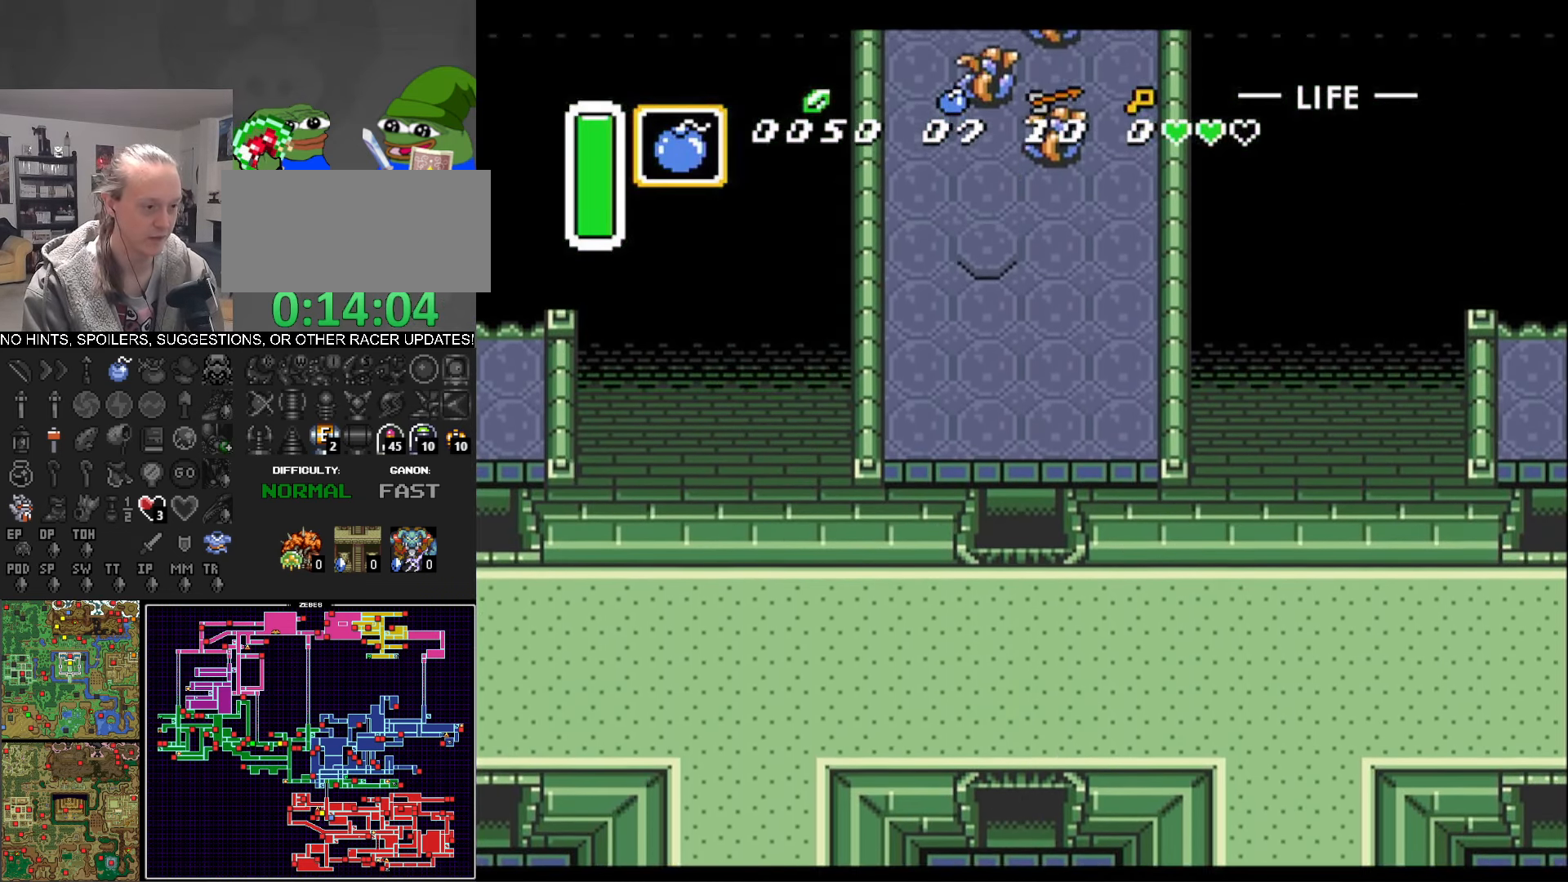
Gameplay with a controller (Nintendo layout); each line is a JSON object with the inputs held at the frame after it. "events" lists button and stick changes between this image and that frame as [ms after this image, input, new state], when the widget could be followed in between. Not read: L3 R3.
{"buttons": ["DPAD_UP"], "events": []}
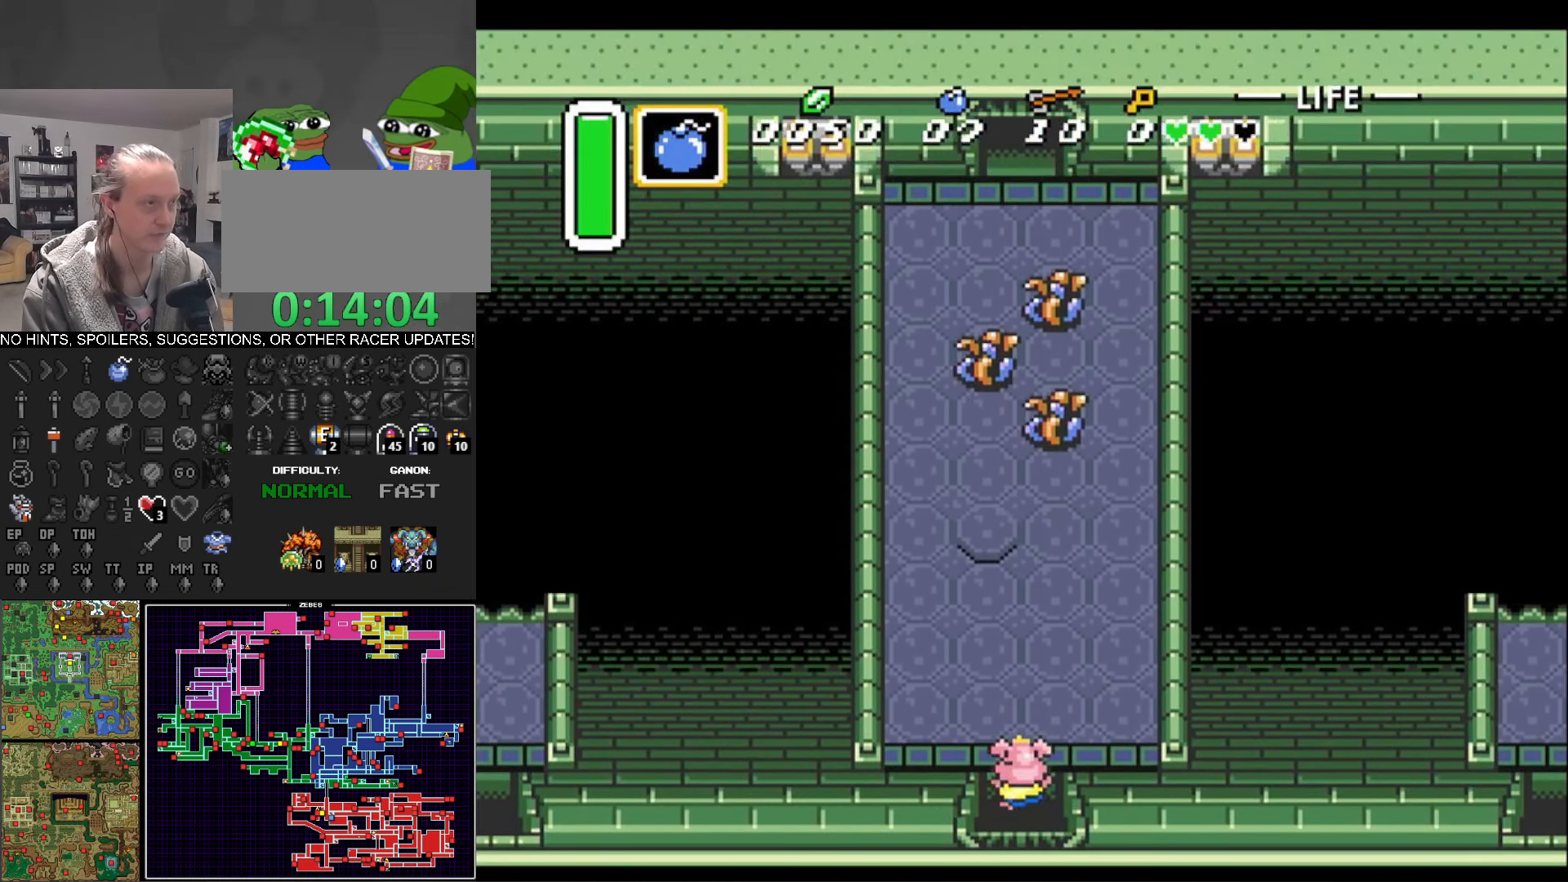
{"buttons": ["DPAD_UP"], "events": []}
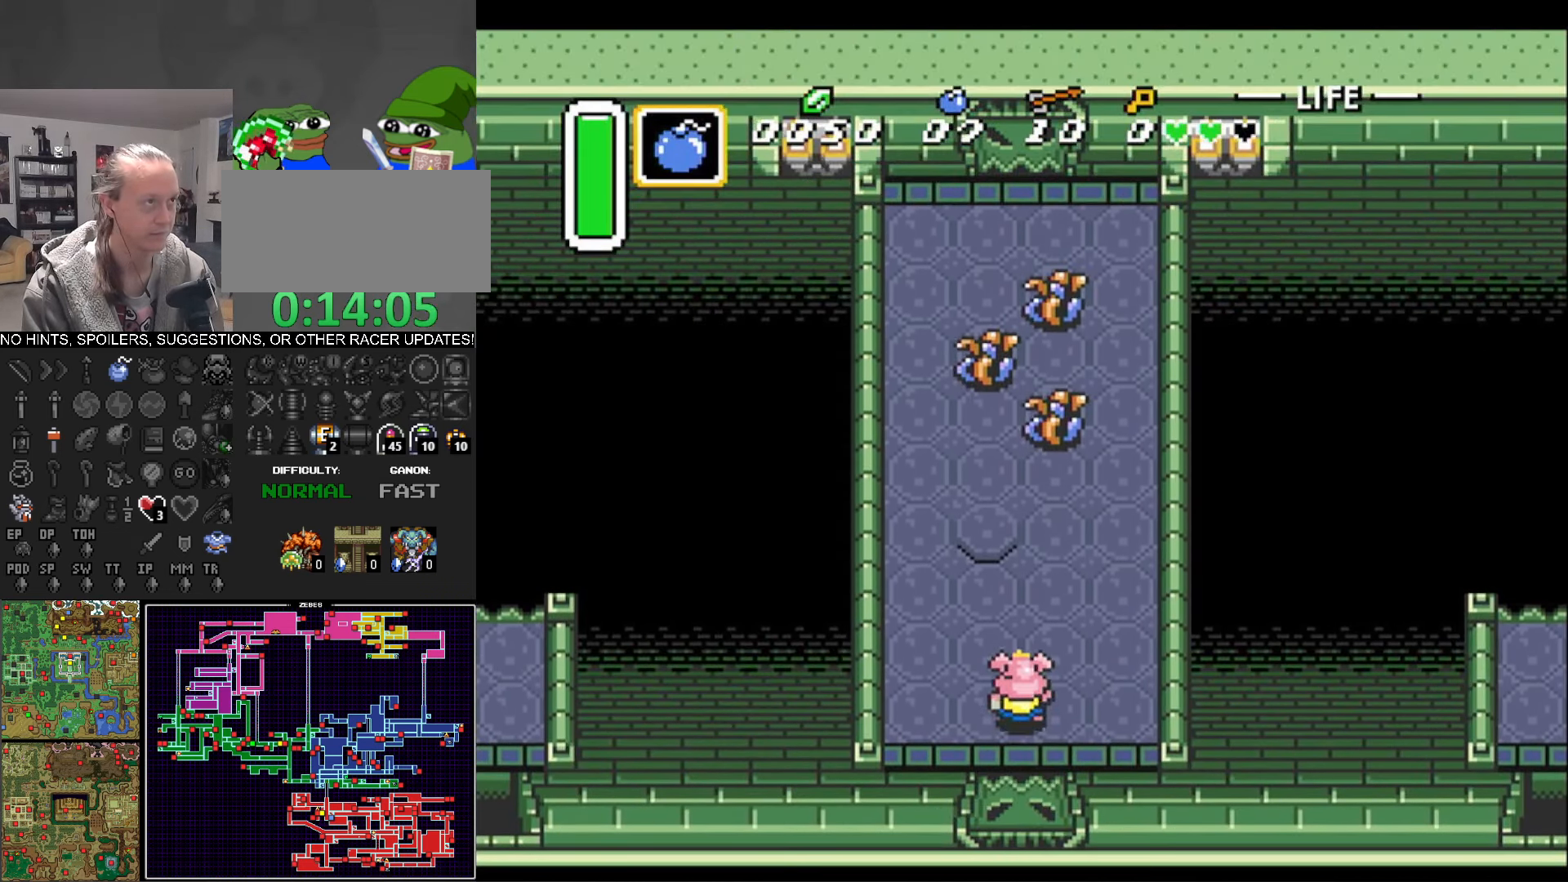
{"buttons": ["DPAD_UP"], "events": []}
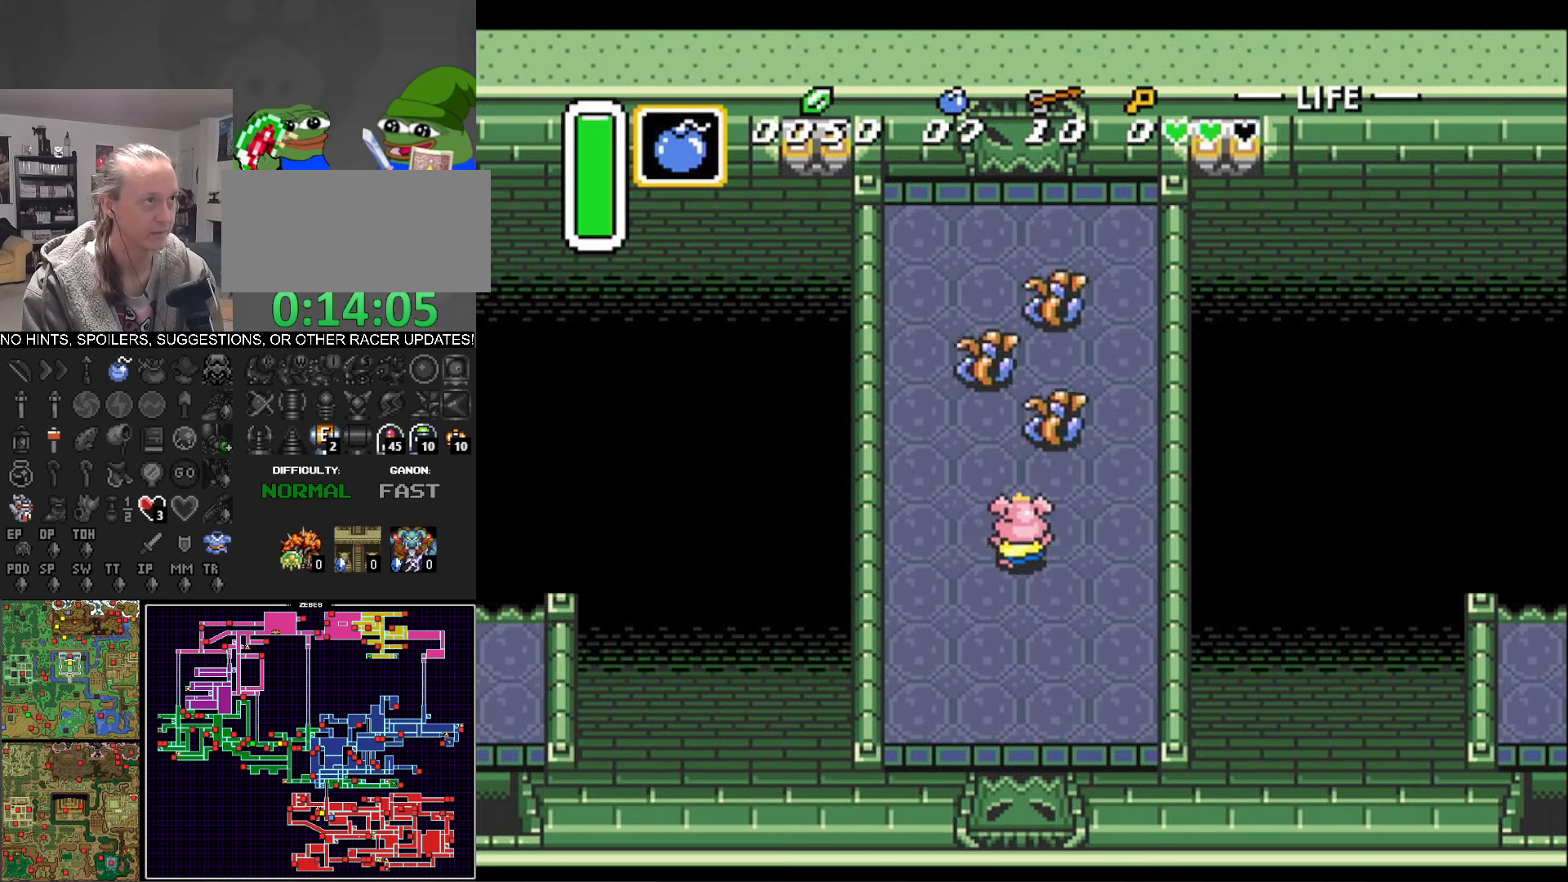
{"buttons": ["DPAD_UP"], "events": []}
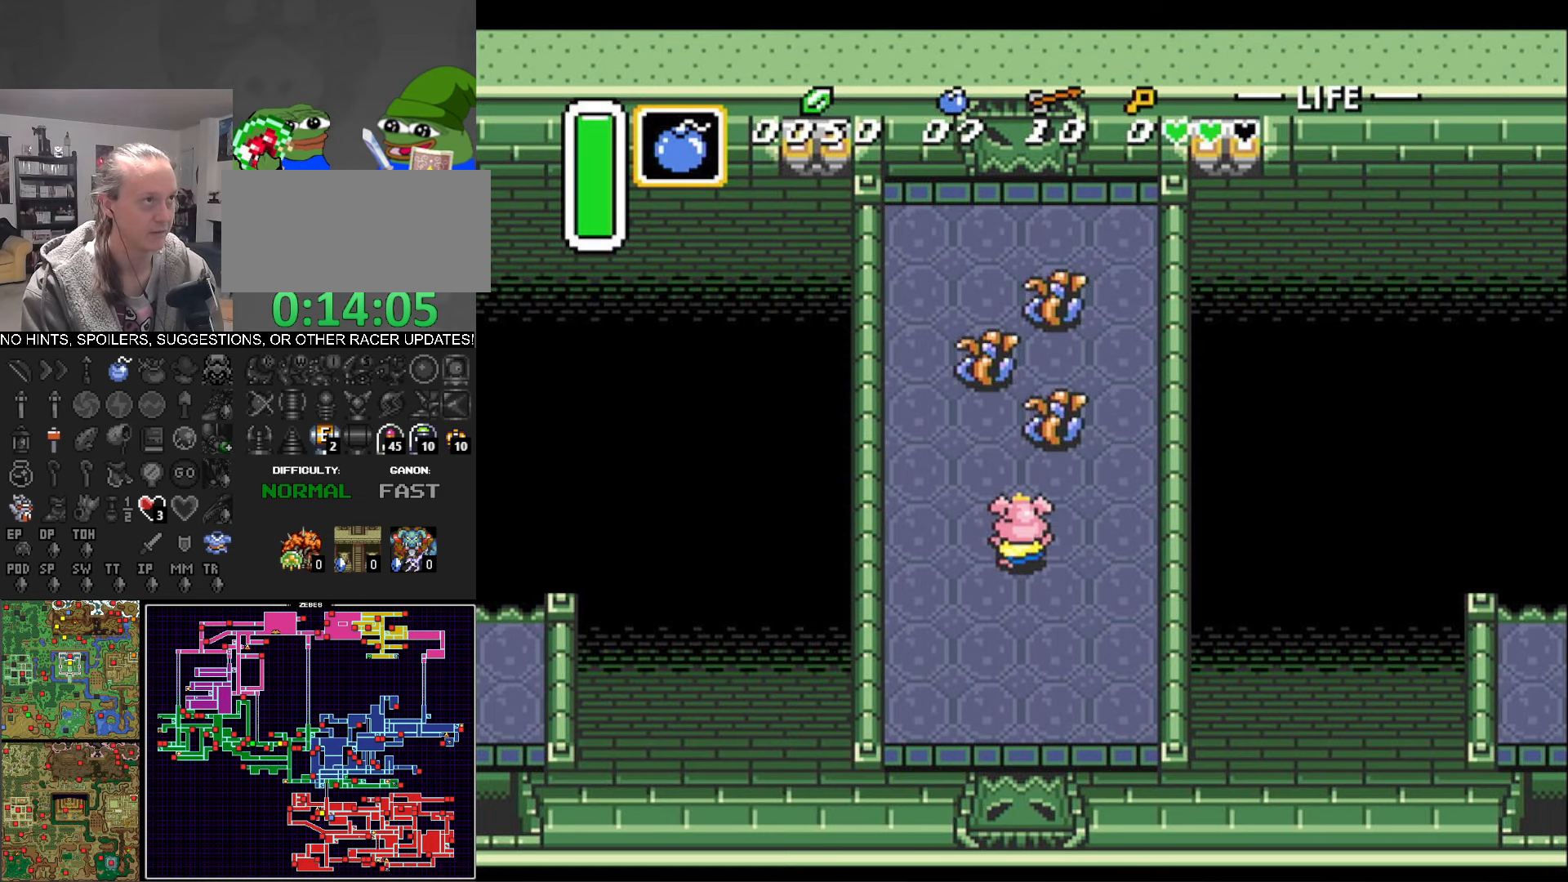
{"buttons": ["DPAD_UP"], "events": []}
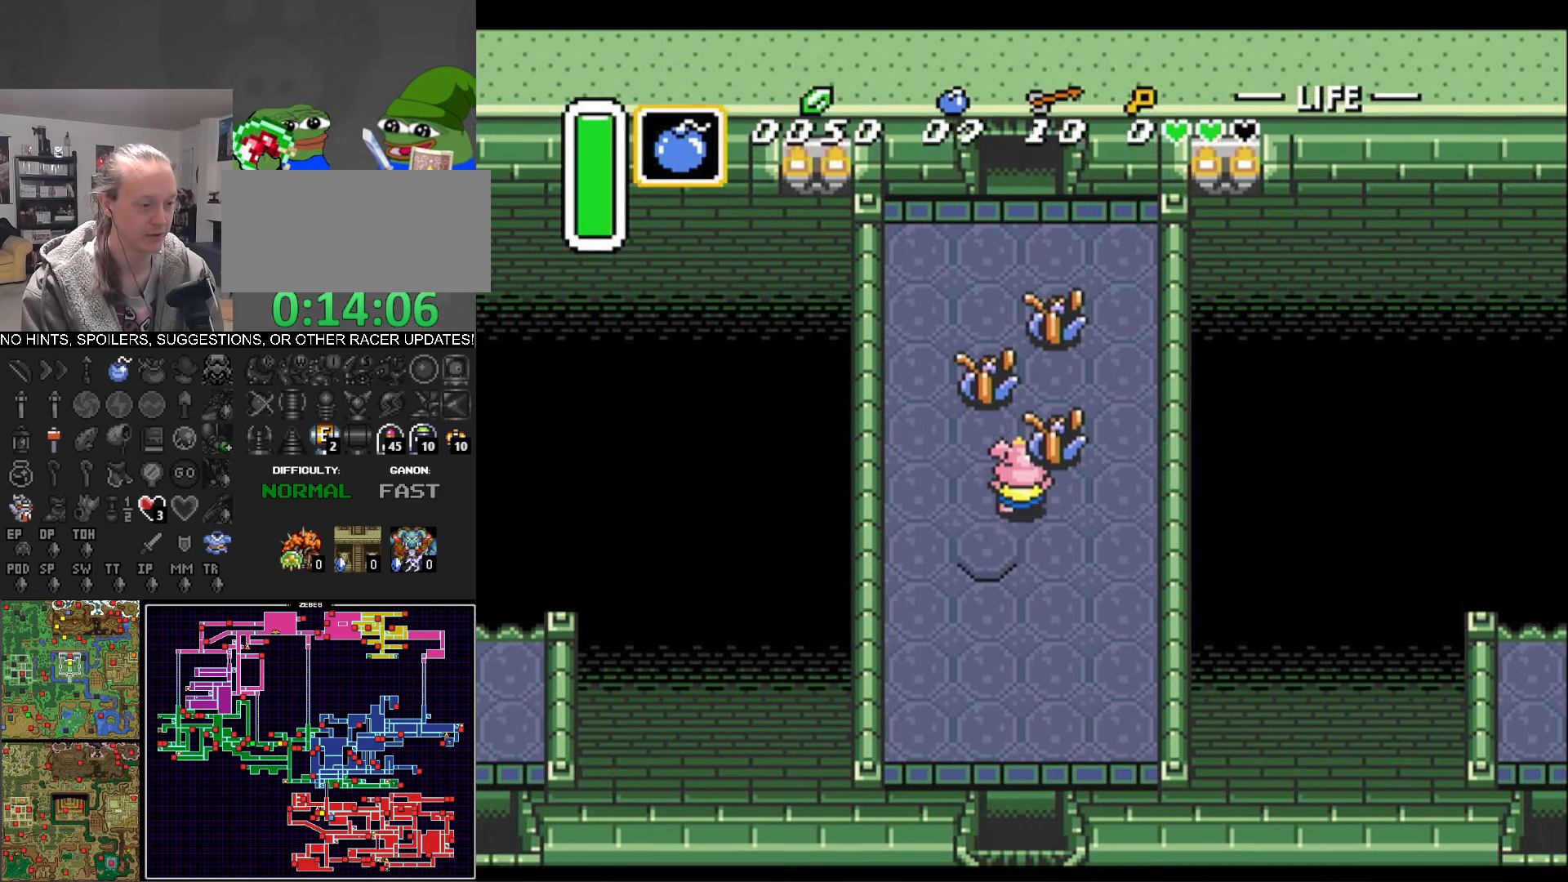
{"buttons": ["DPAD_UP"], "events": [[17, "DPAD_LEFT", "down"], [384, "DPAD_LEFT", "up"]]}
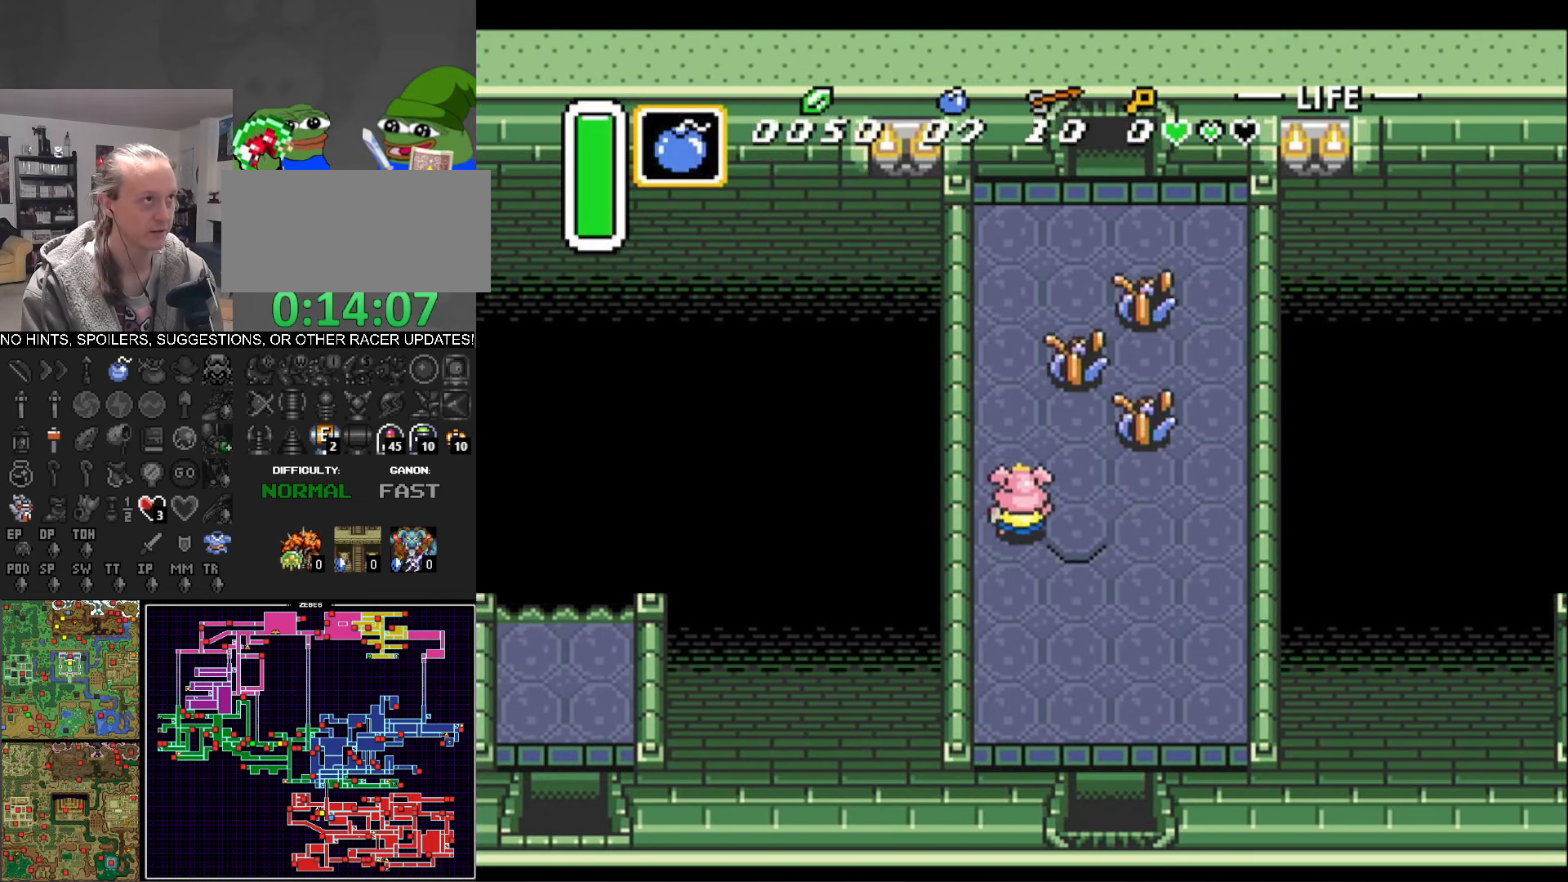
{"buttons": ["DPAD_UP"], "events": [[284, "DPAD_LEFT", "down"], [384, "DPAD_LEFT", "up"]]}
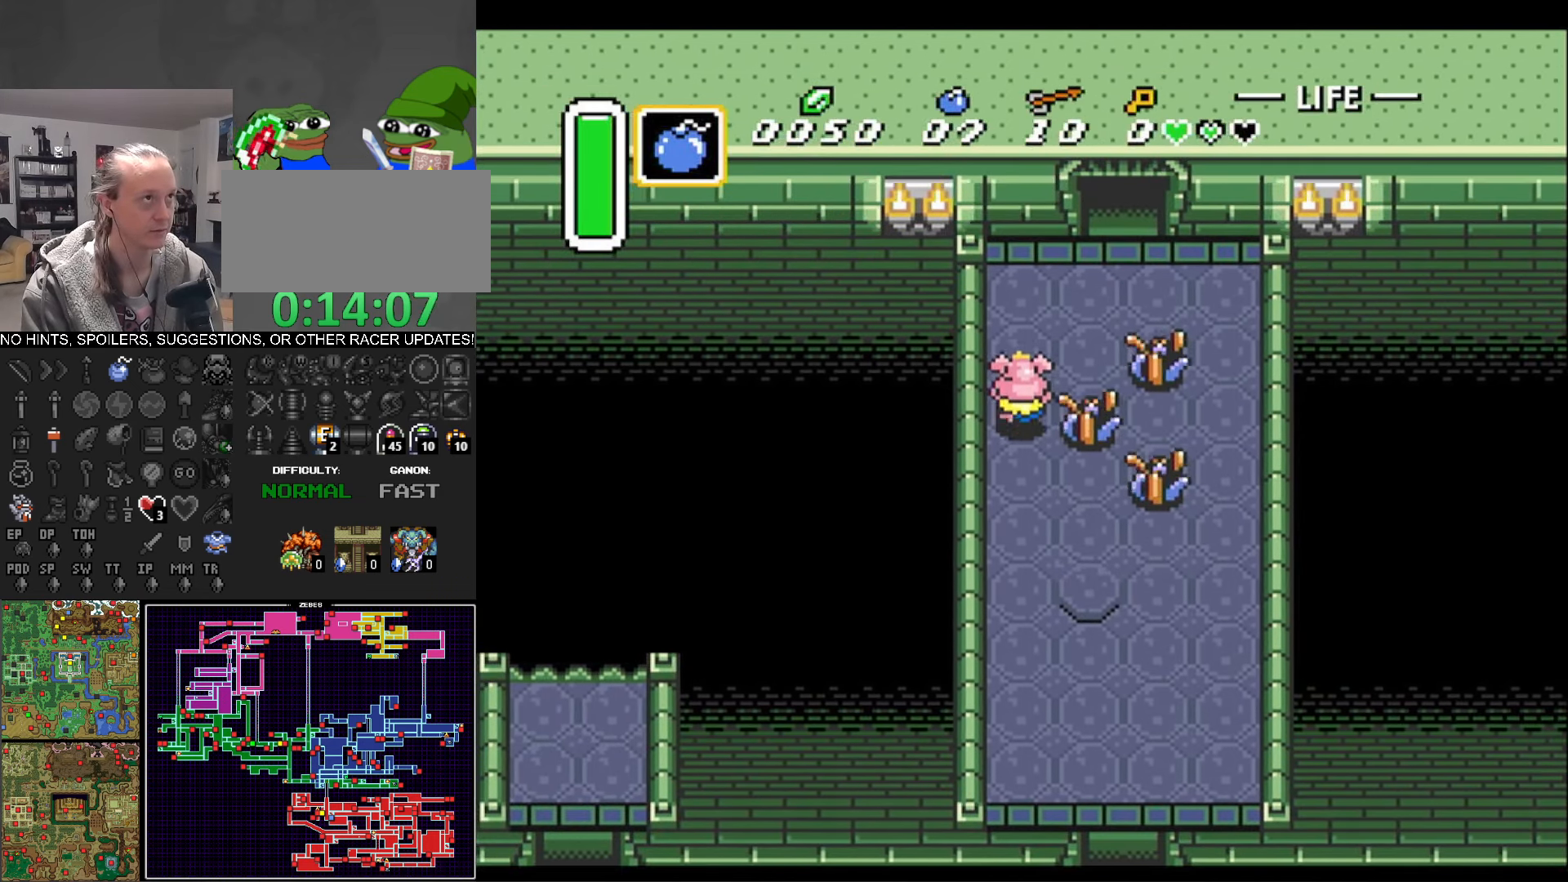
{"buttons": ["DPAD_UP", "DPAD_RIGHT"], "events": [[184, "DPAD_RIGHT", "down"]]}
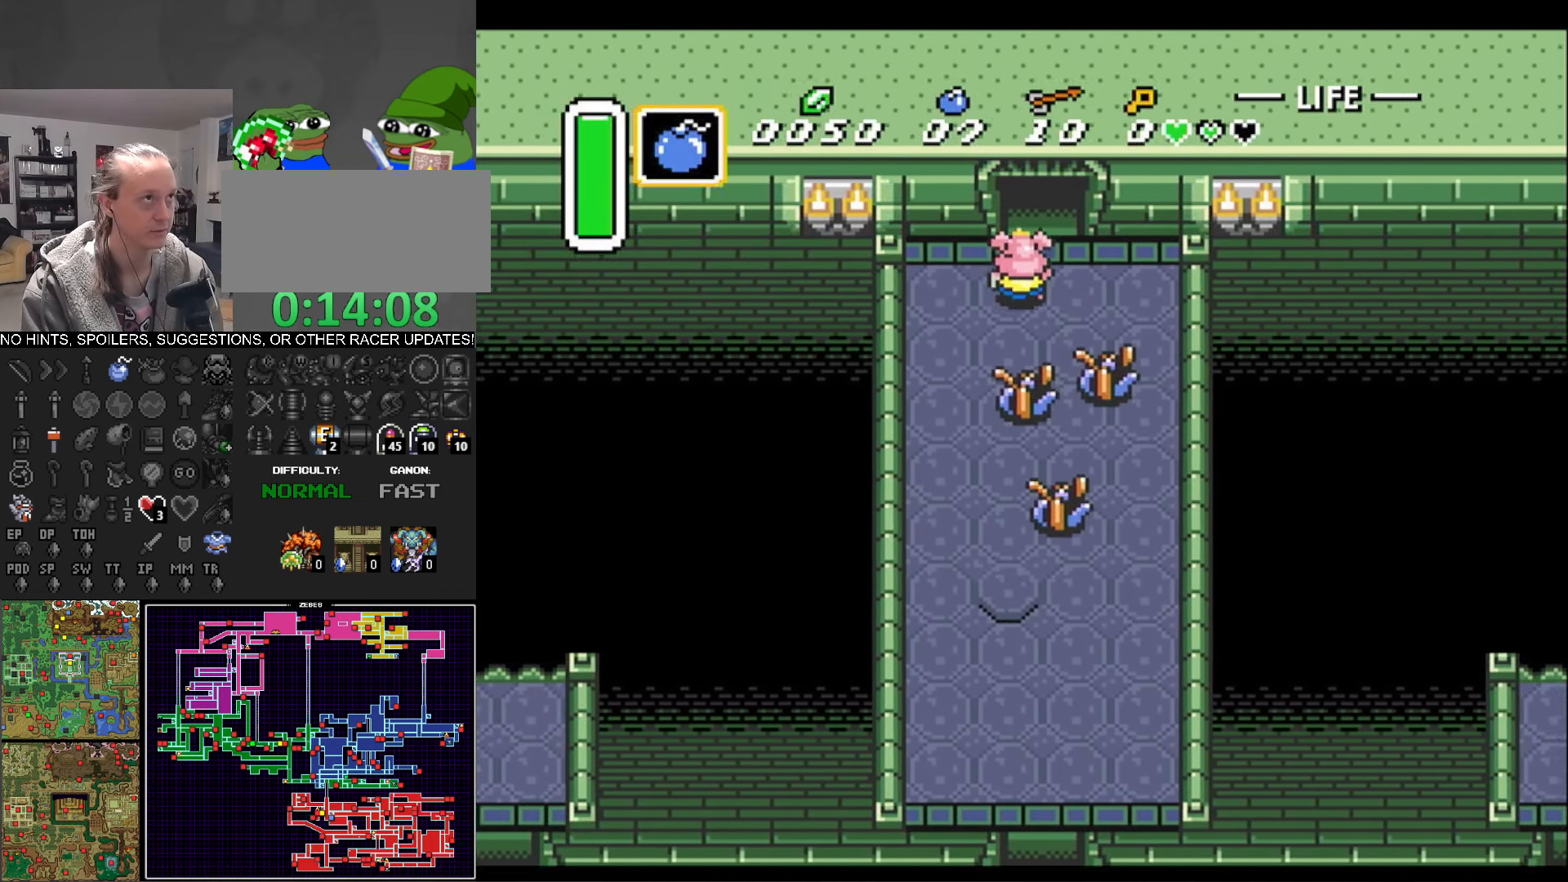
{"buttons": ["DPAD_UP"], "events": [[84, "DPAD_RIGHT", "up"]]}
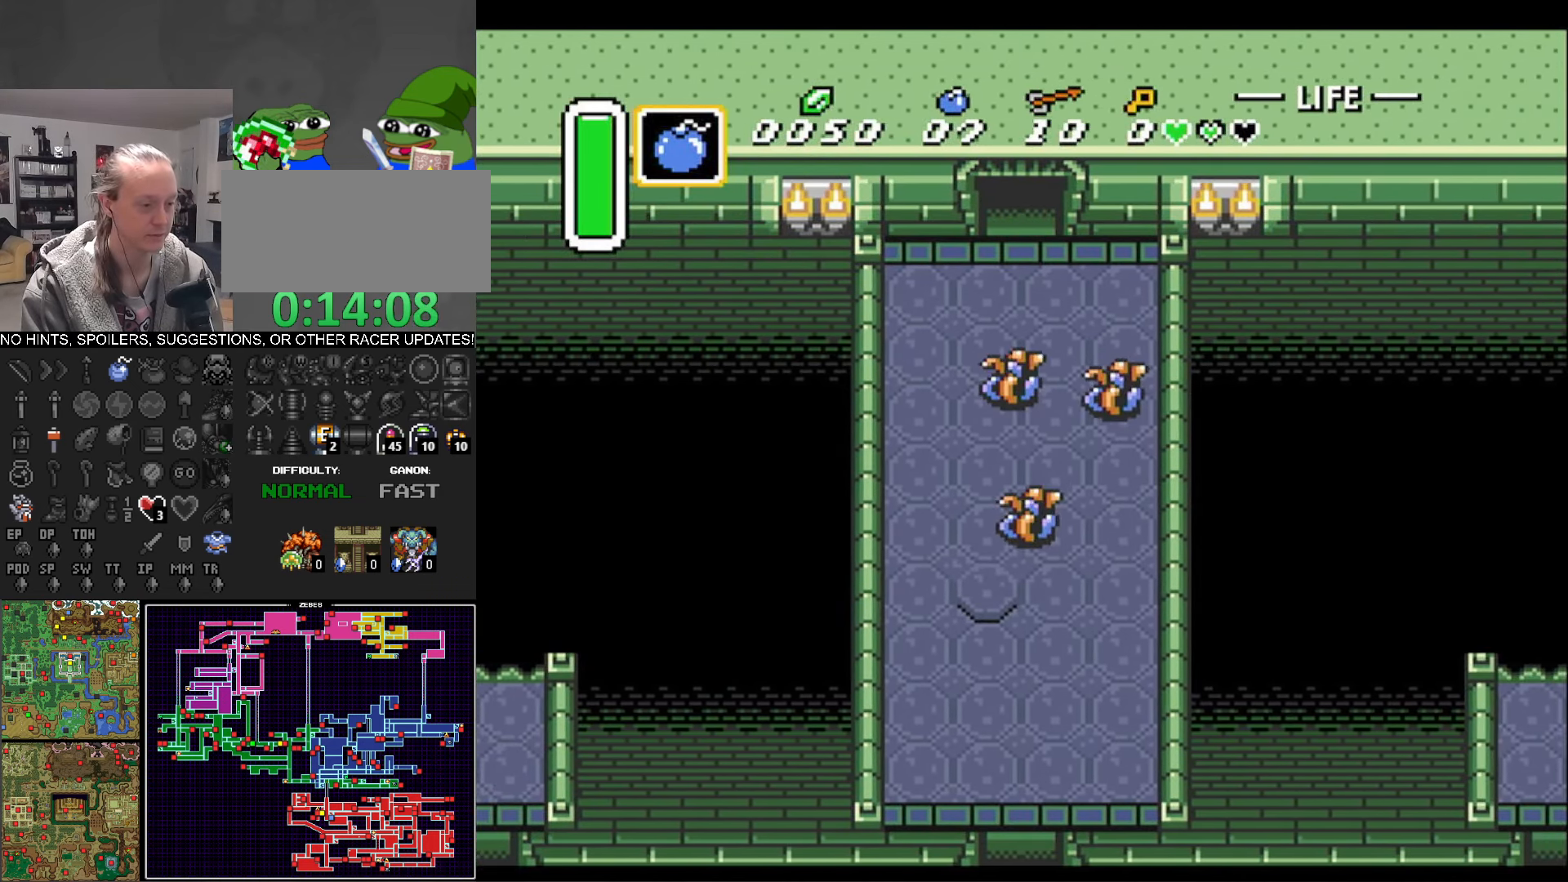
{"buttons": ["DPAD_UP"], "events": []}
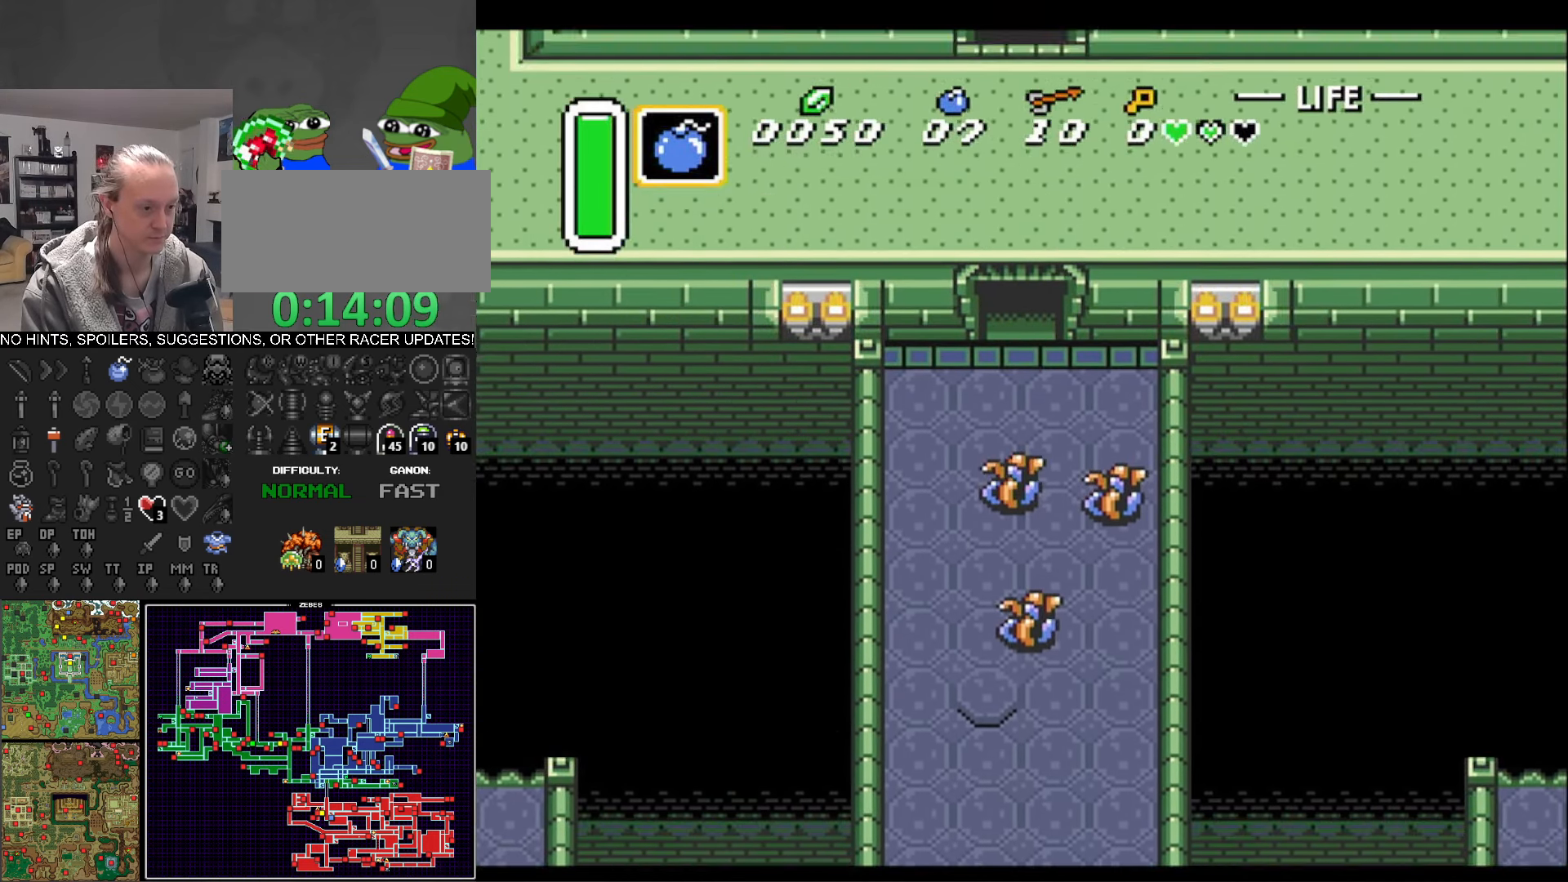
{"buttons": ["DPAD_UP"], "events": []}
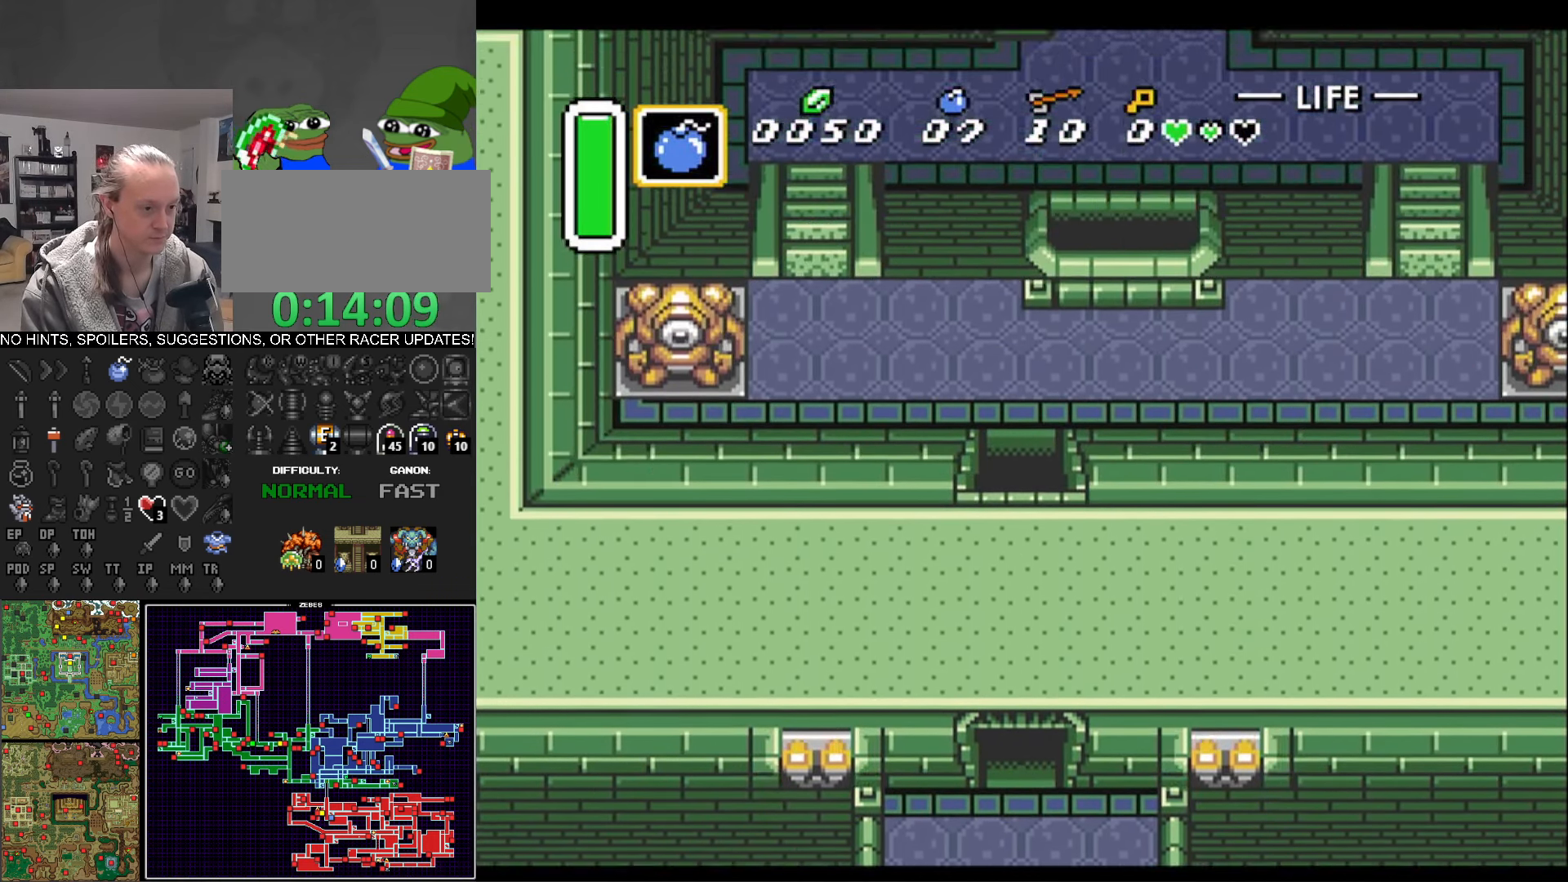
{"buttons": ["DPAD_UP"], "events": []}
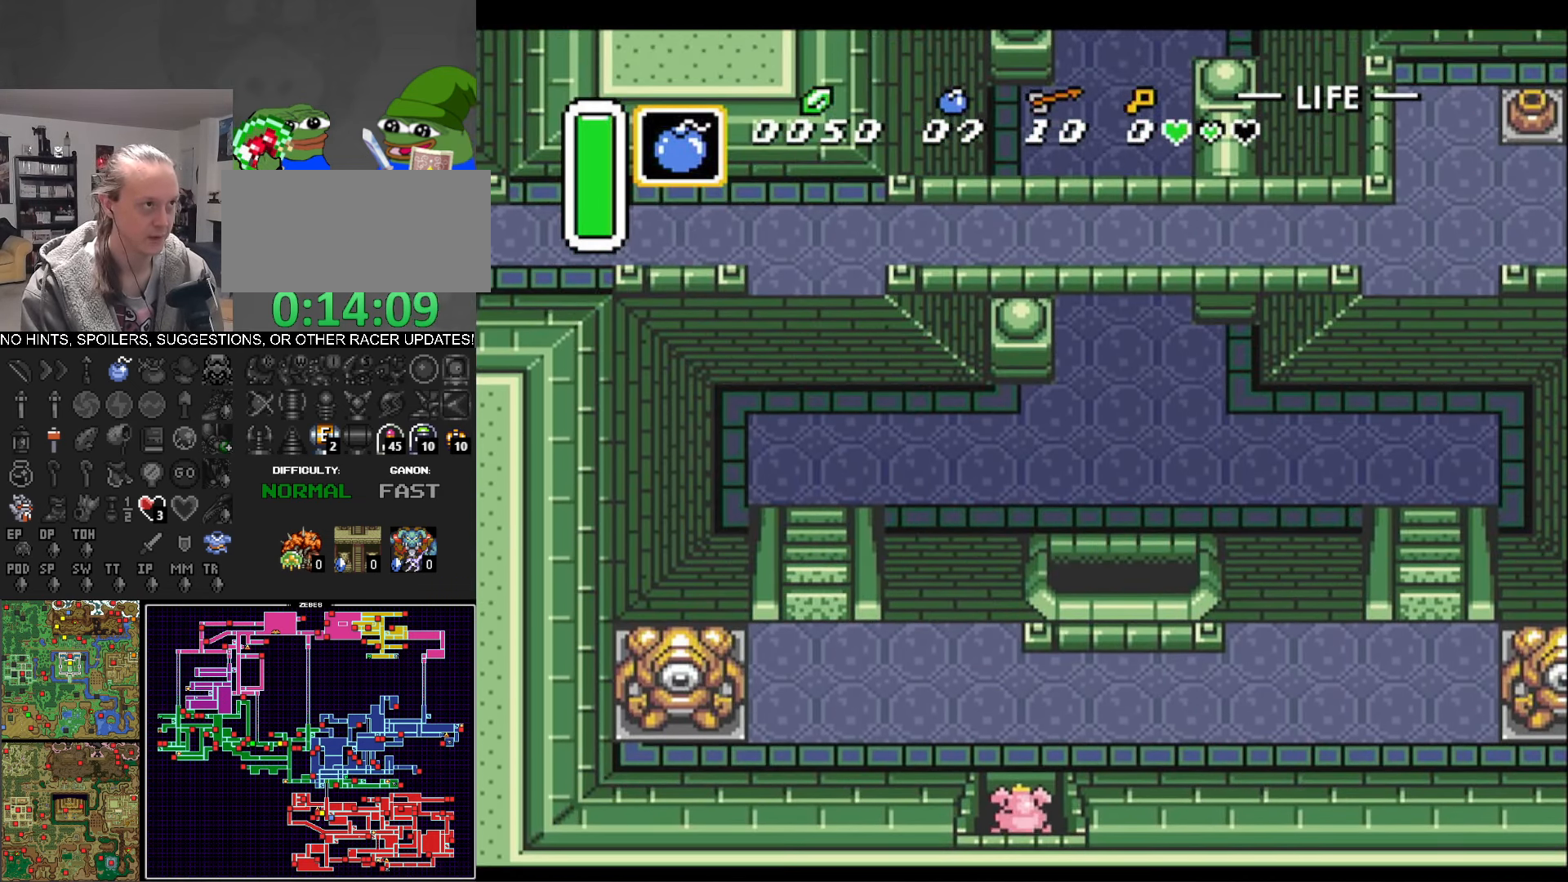
{"buttons": ["DPAD_UP"], "events": [[267, "DPAD_LEFT", "down"], [400, "DPAD_LEFT", "up"]]}
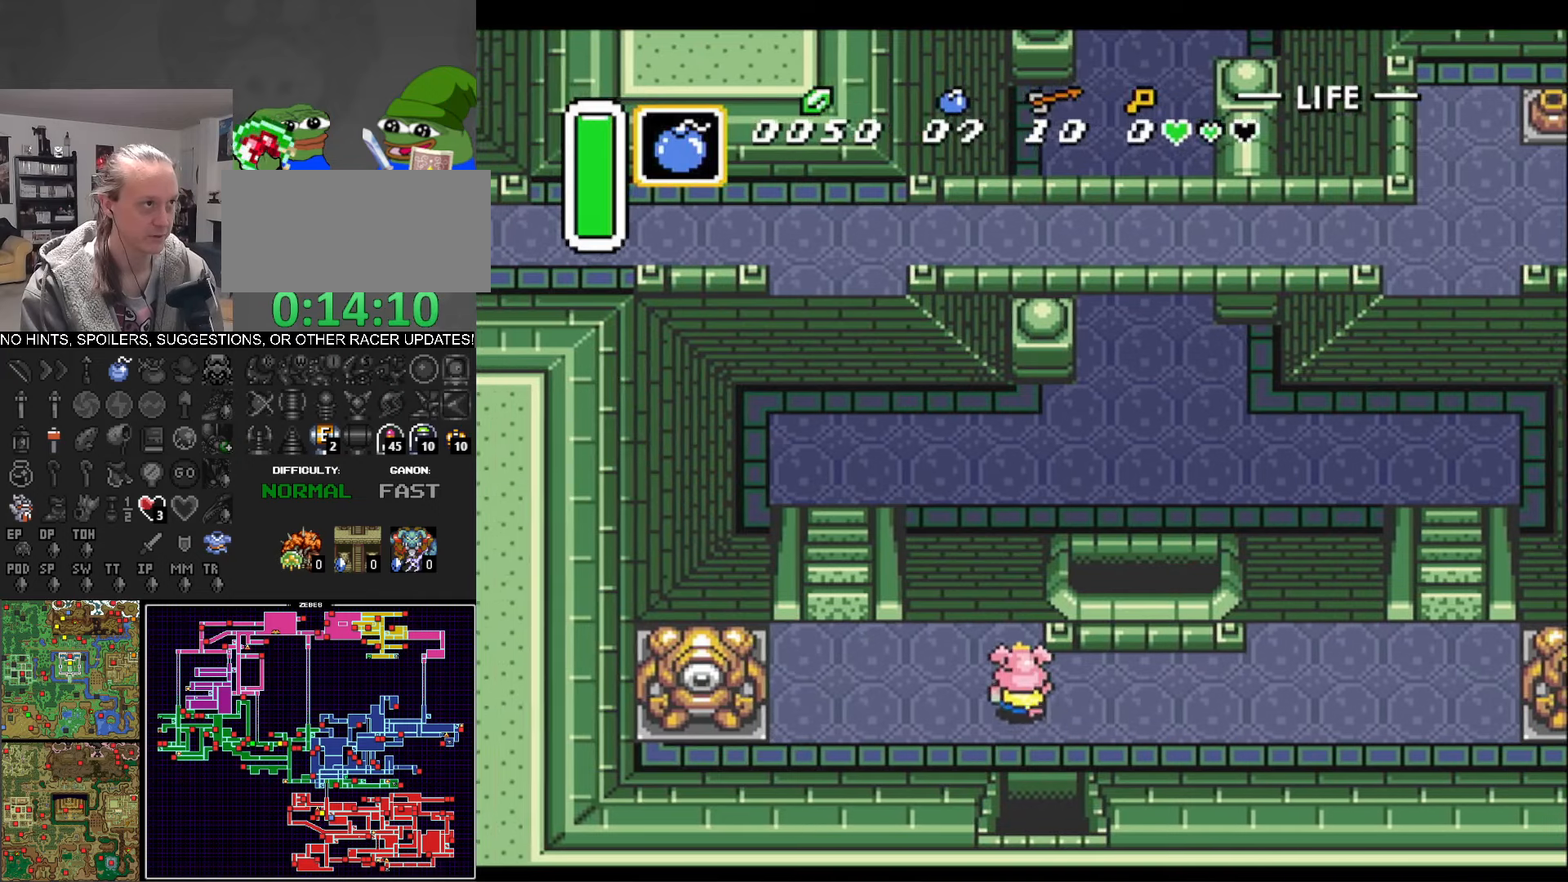
{"buttons": ["DPAD_UP"], "events": []}
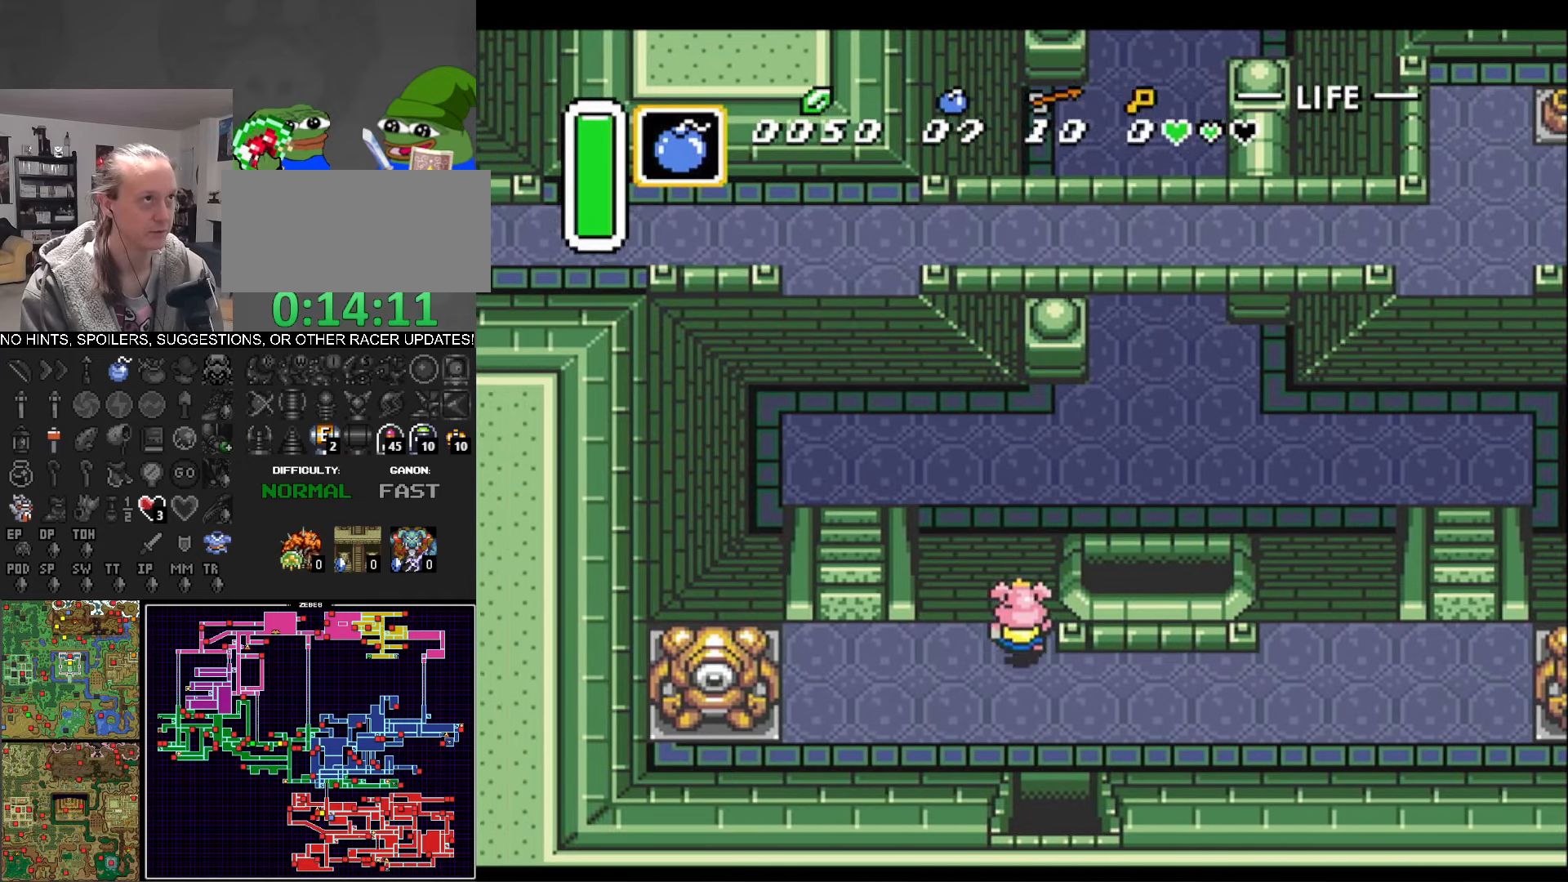
{"buttons": ["DPAD_UP", "DPAD_RIGHT"], "events": [[316, "DPAD_RIGHT", "down"]]}
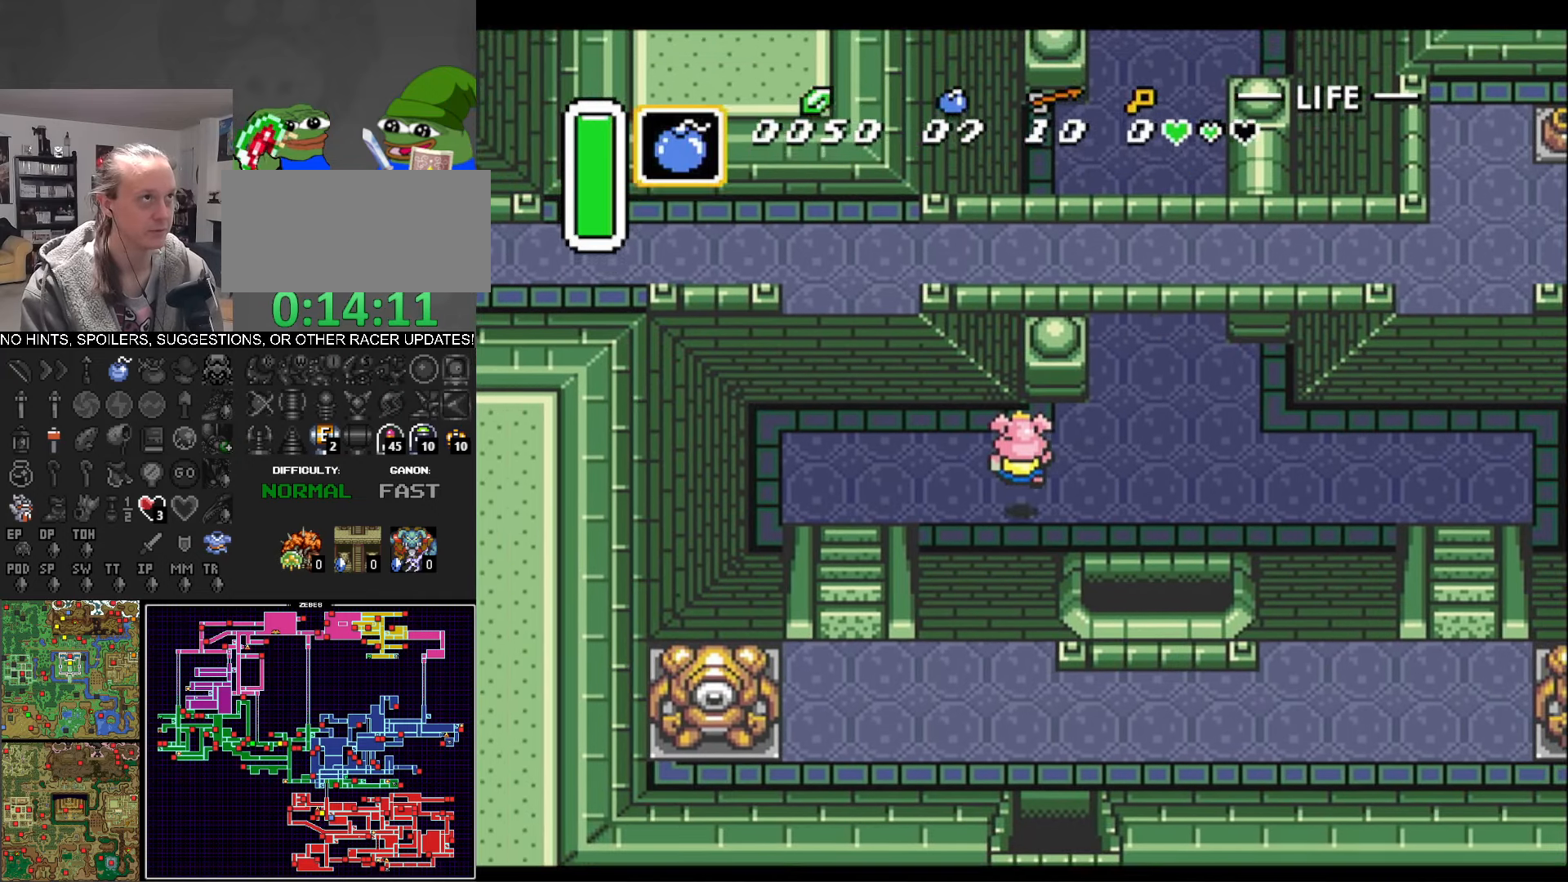
{"buttons": ["DPAD_UP"], "events": [[466, "DPAD_RIGHT", "up"]]}
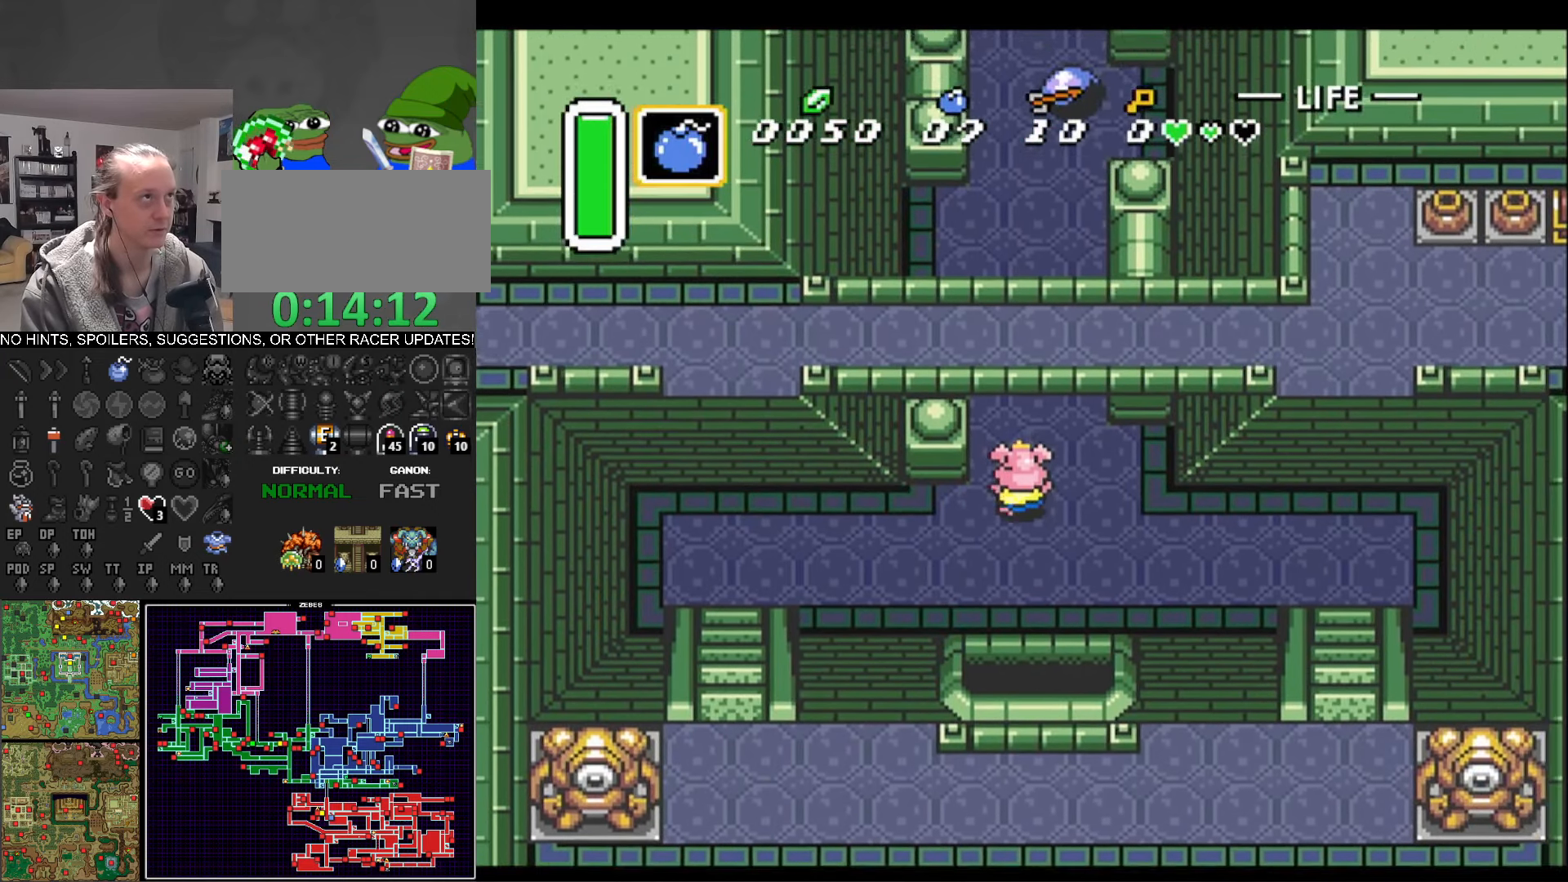
{"buttons": ["DPAD_UP"], "events": [[300, "DPAD_LEFT", "down"], [433, "DPAD_LEFT", "up"]]}
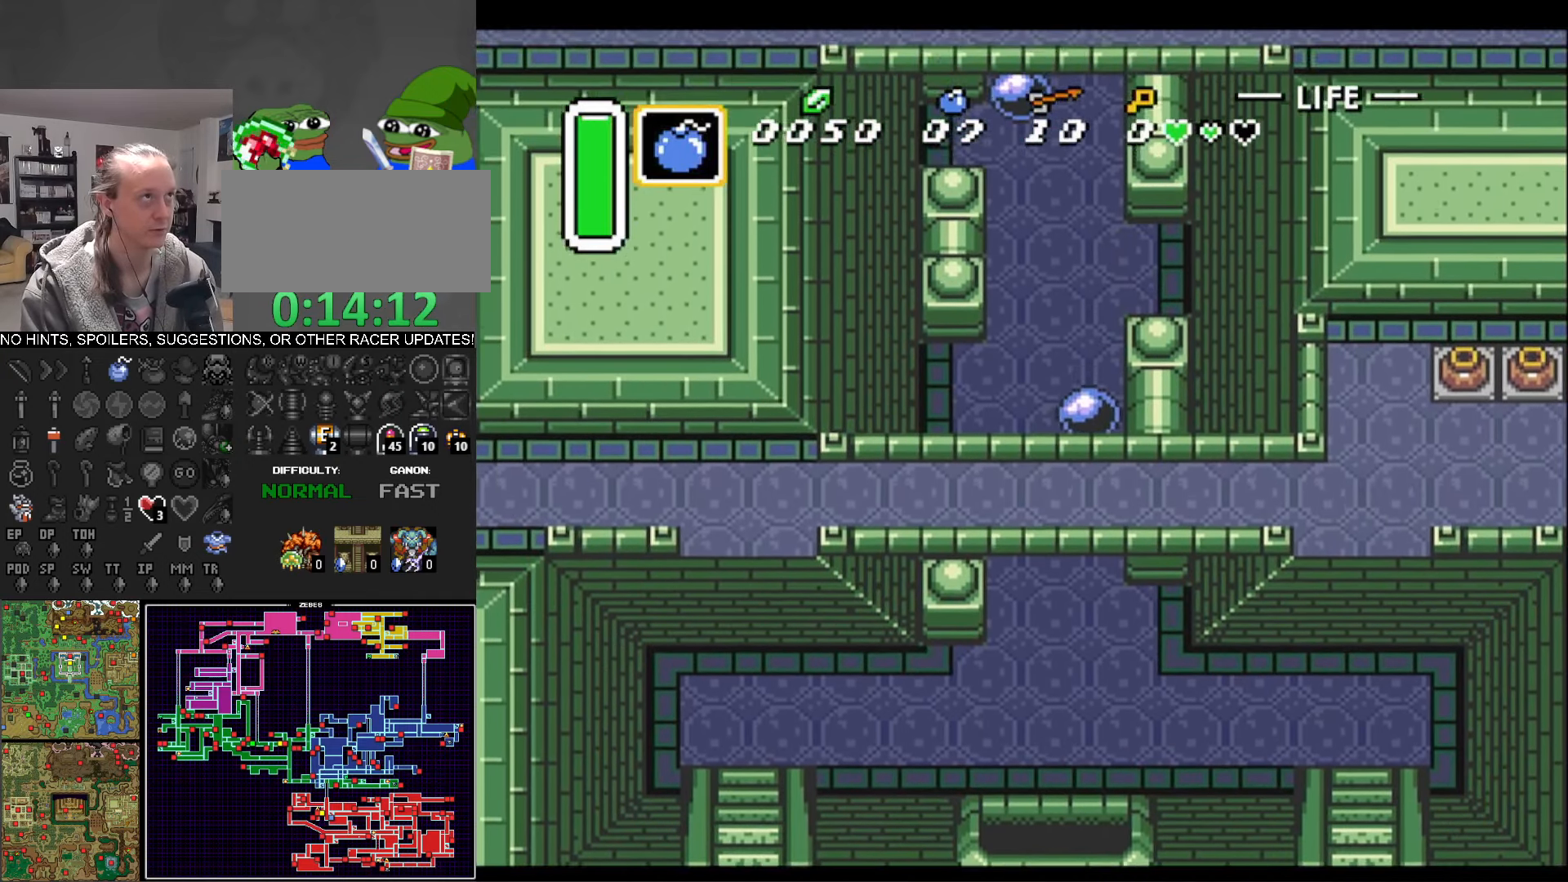
{"buttons": ["DPAD_UP"], "events": [[216, "DPAD_RIGHT", "down"], [483, "DPAD_RIGHT", "up"]]}
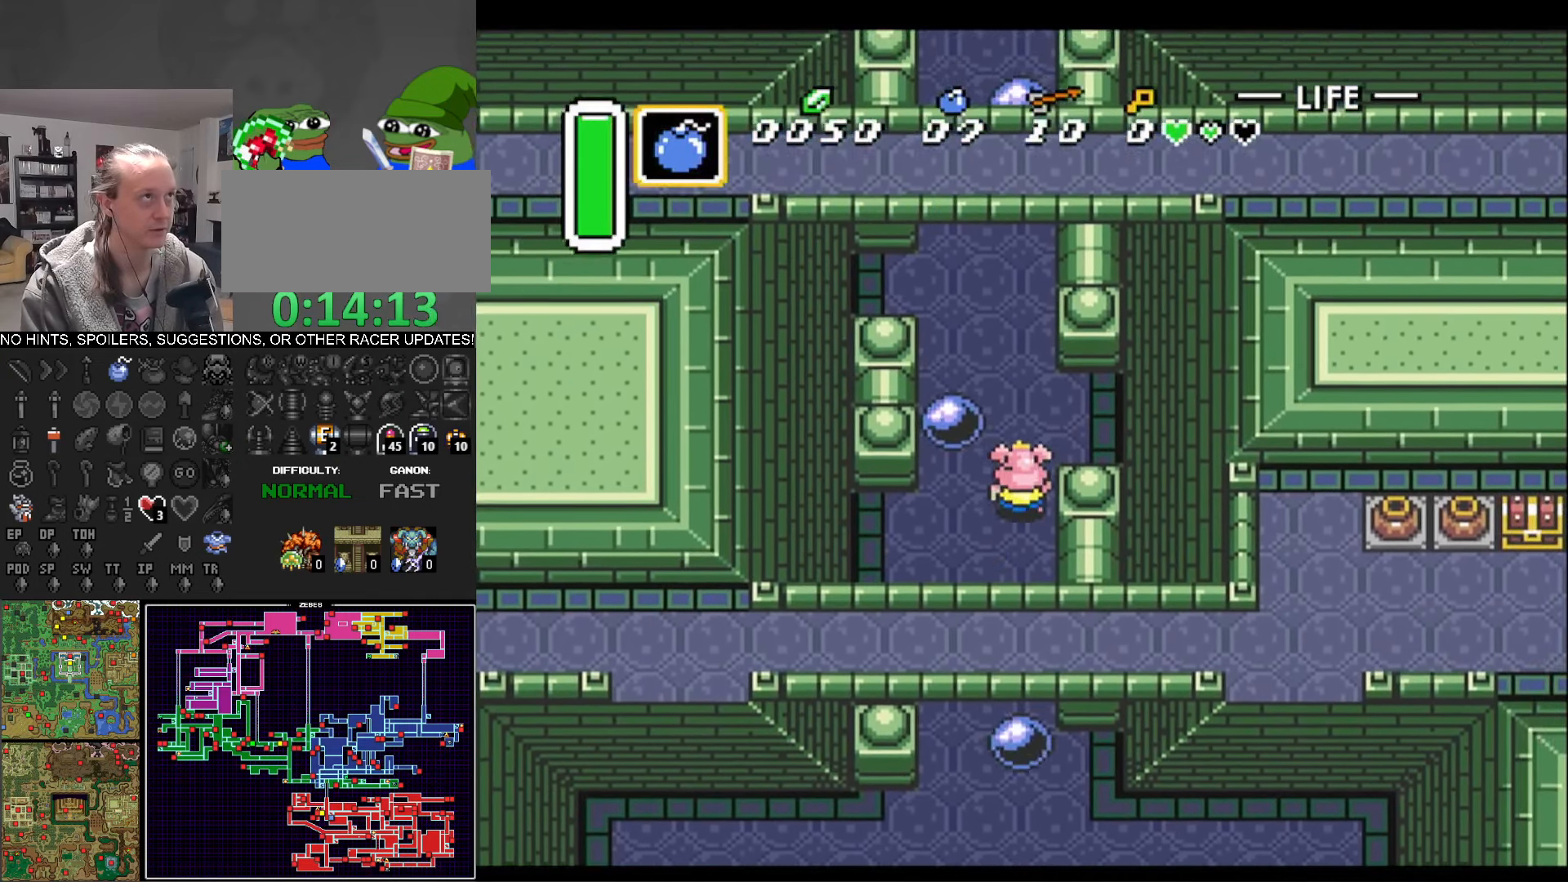
{"buttons": ["DPAD_UP"], "events": [[233, "DPAD_LEFT", "down"], [466, "DPAD_LEFT", "up"]]}
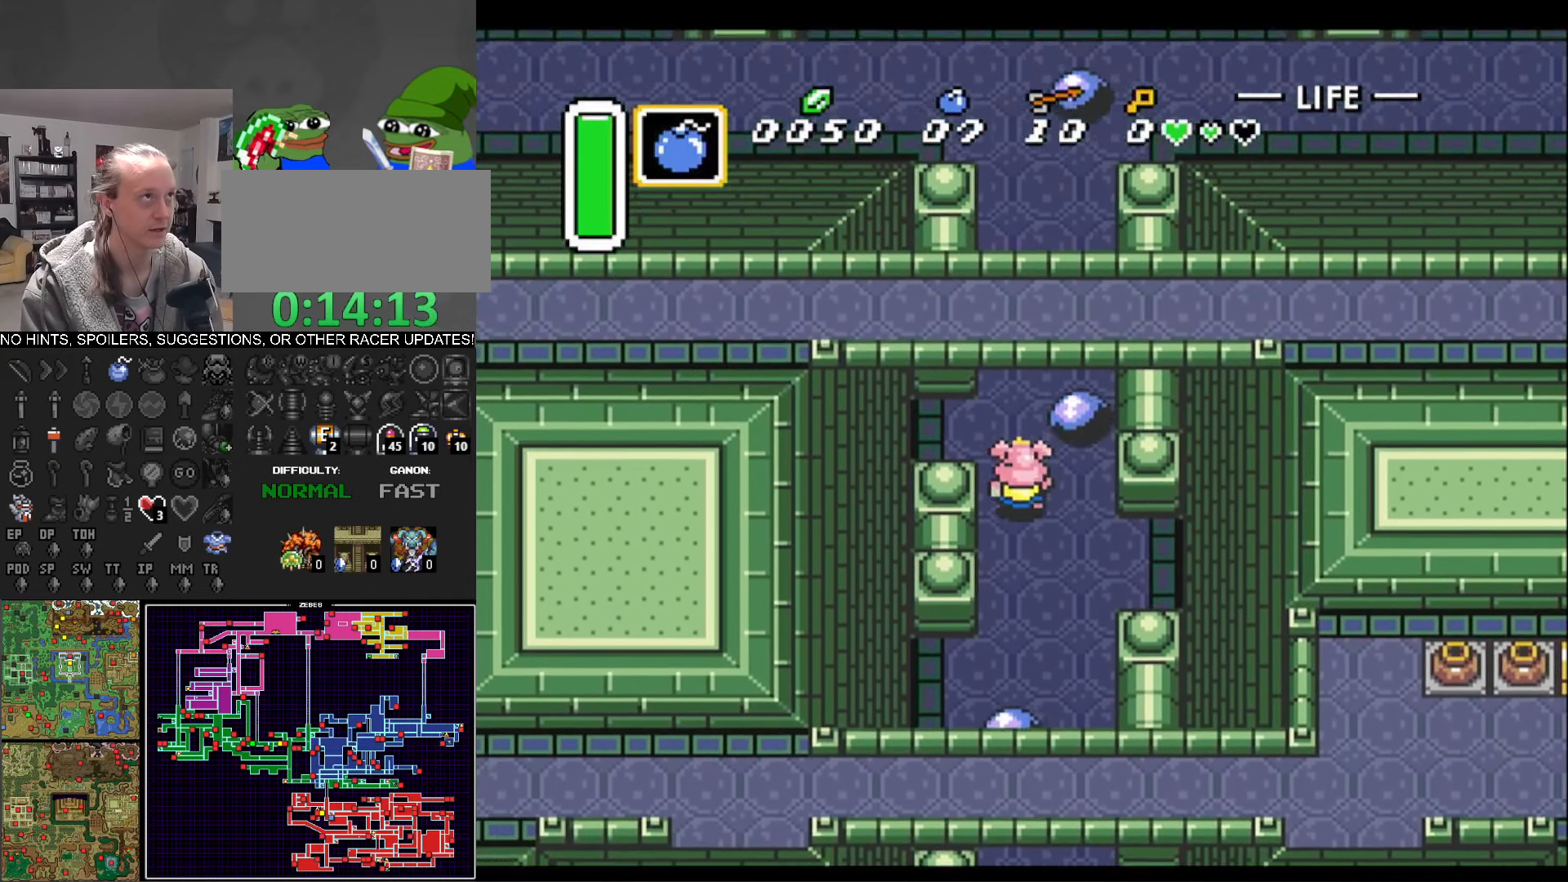
{"buttons": ["DPAD_UP"], "events": [[166, "DPAD_RIGHT", "down"], [183, "DPAD_RIGHT", "up"]]}
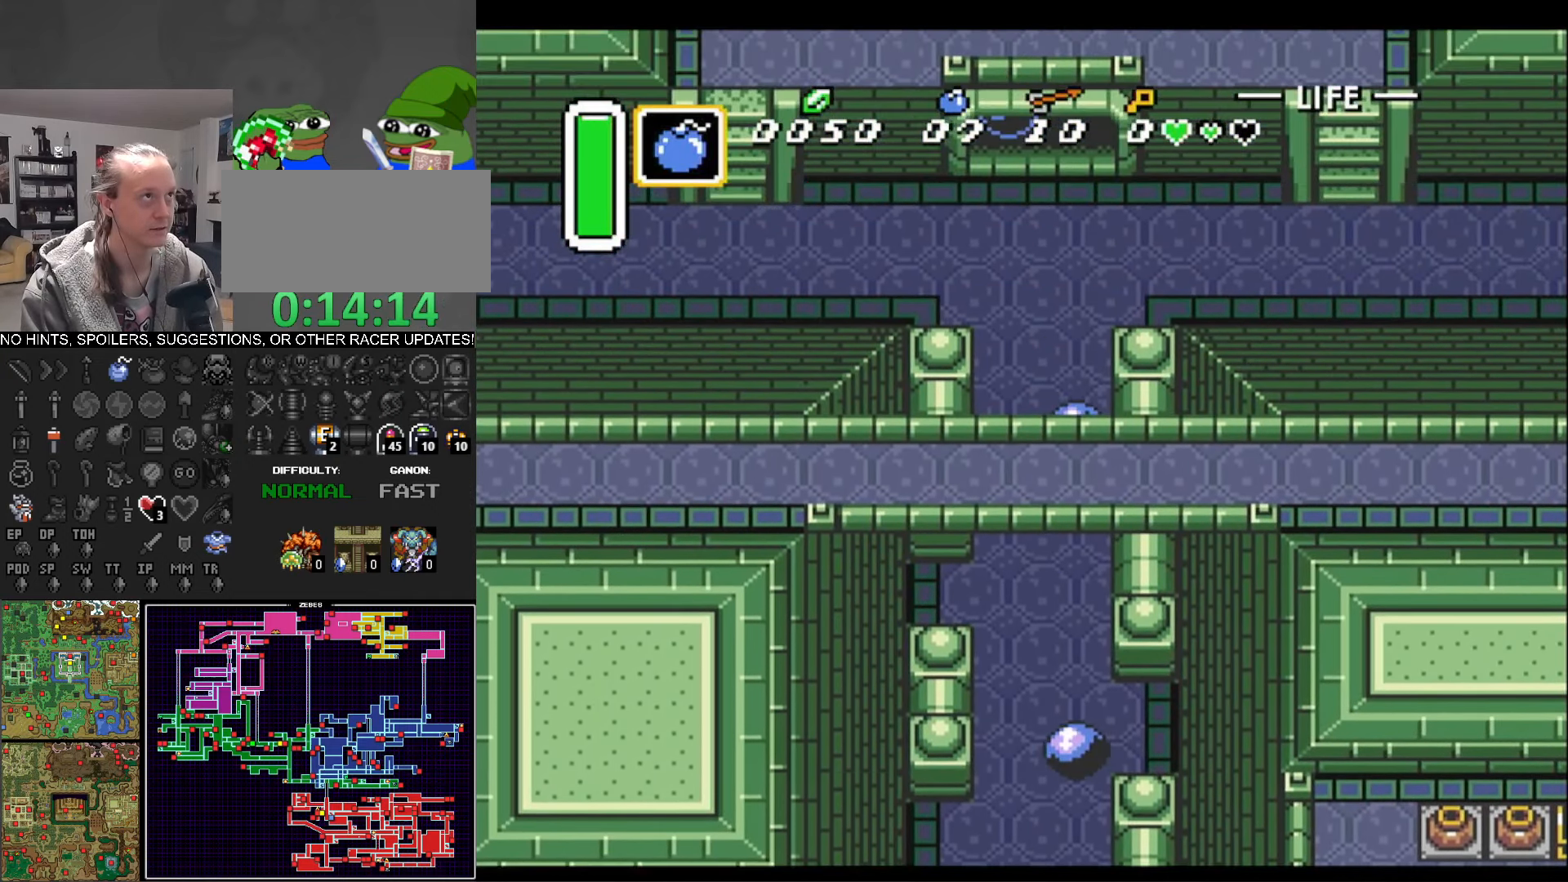
{"buttons": ["DPAD_UP", "DPAD_RIGHT"], "events": [[250, "DPAD_RIGHT", "down"]]}
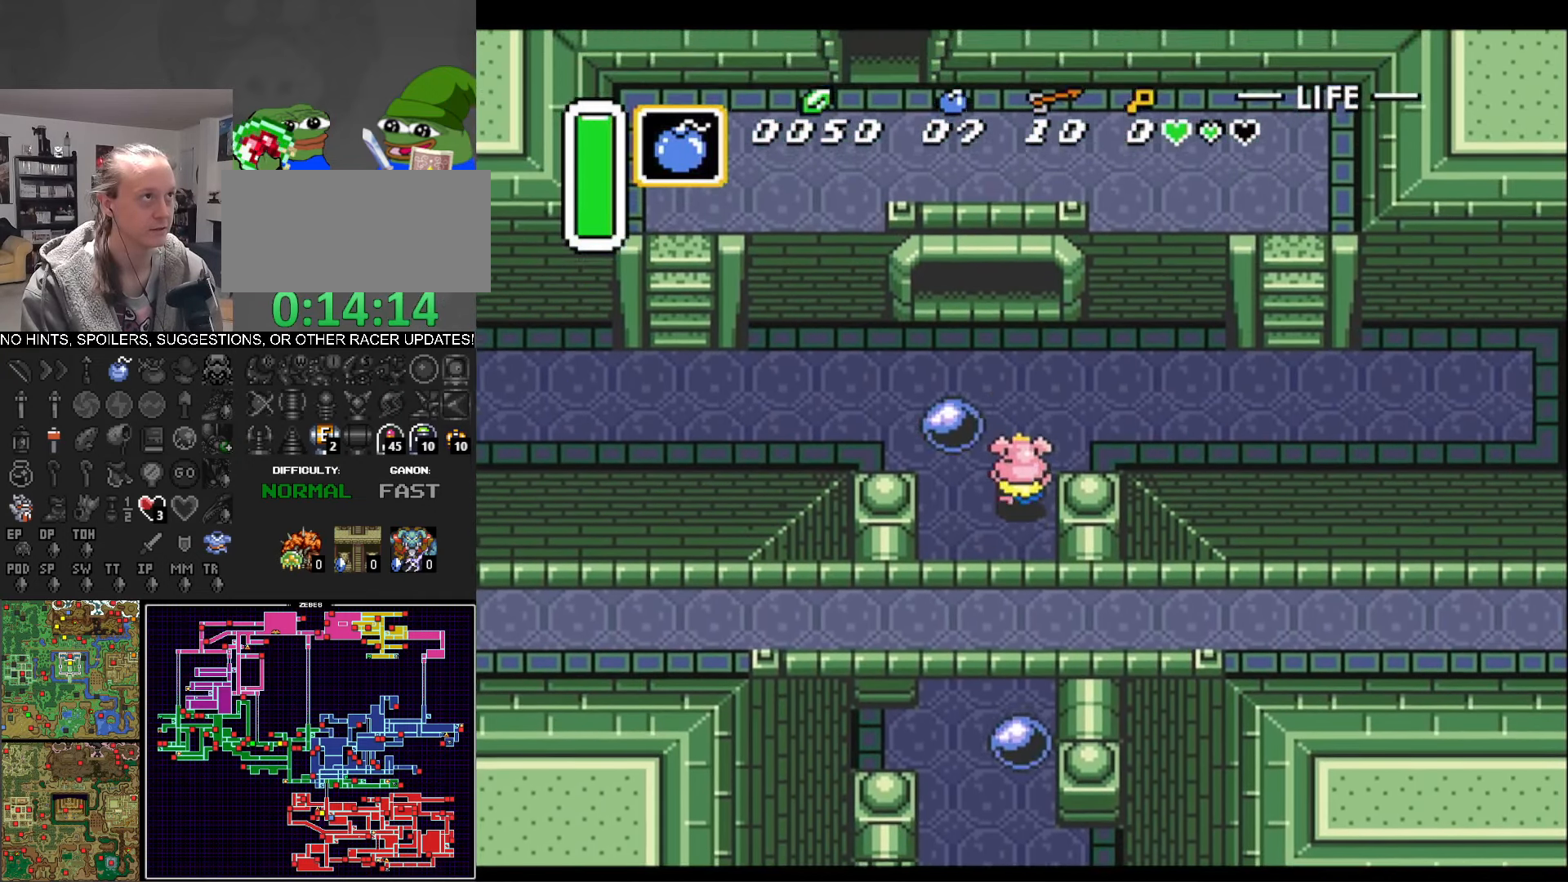
{"buttons": ["DPAD_LEFT"], "events": [[83, "DPAD_RIGHT", "up"], [216, "DPAD_LEFT", "down"], [283, "DPAD_UP", "up"]]}
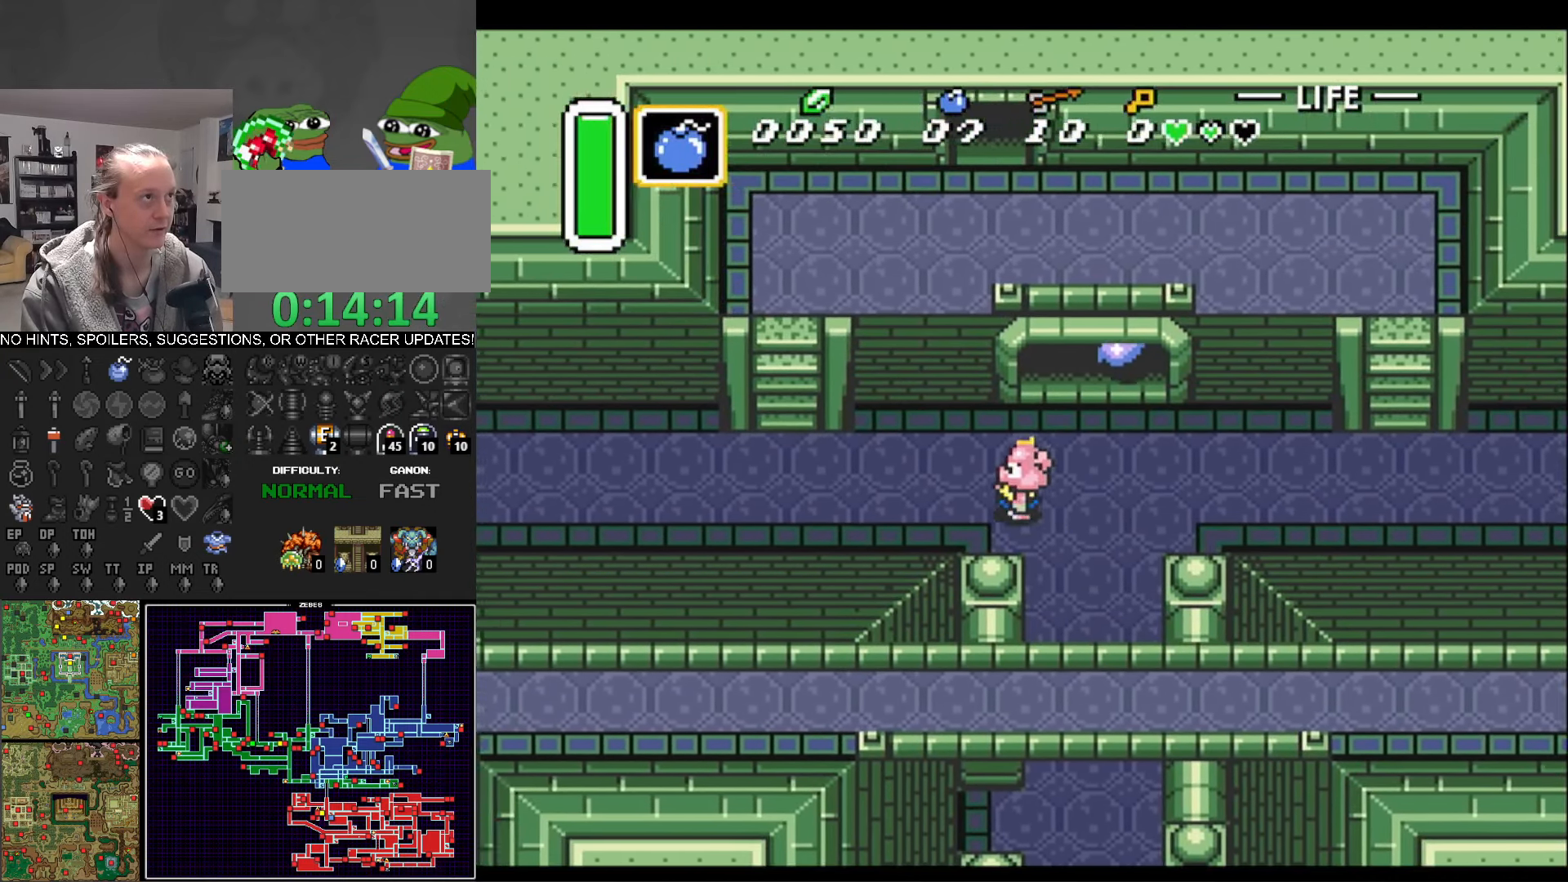
{"buttons": ["DPAD_LEFT"], "events": [[83, "DPAD_DOWN", "down"], [366, "DPAD_DOWN", "up"]]}
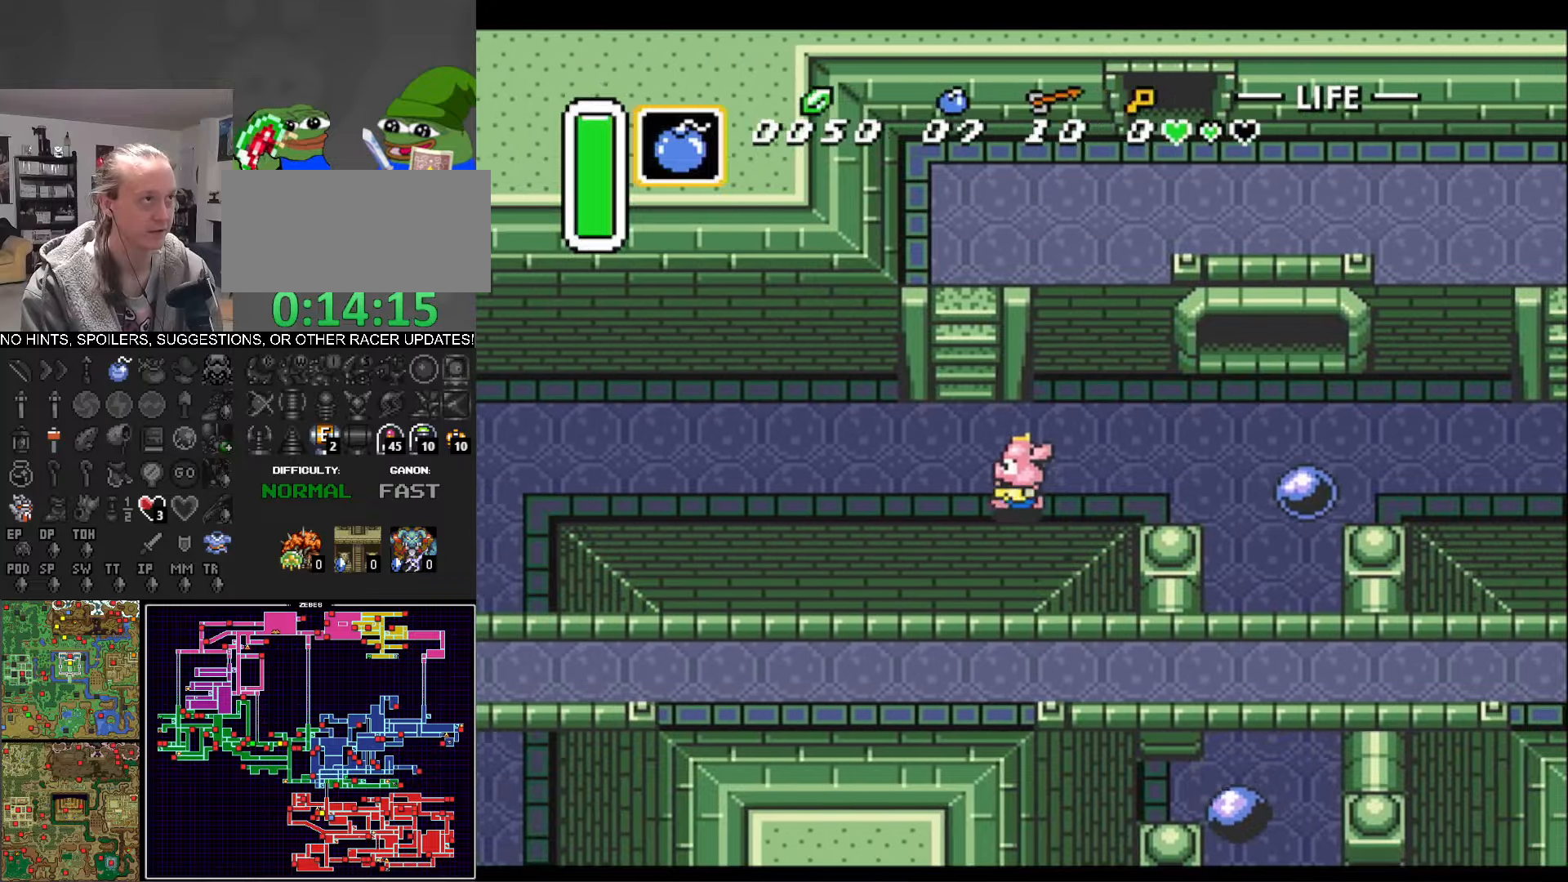
{"buttons": ["DPAD_LEFT"], "events": []}
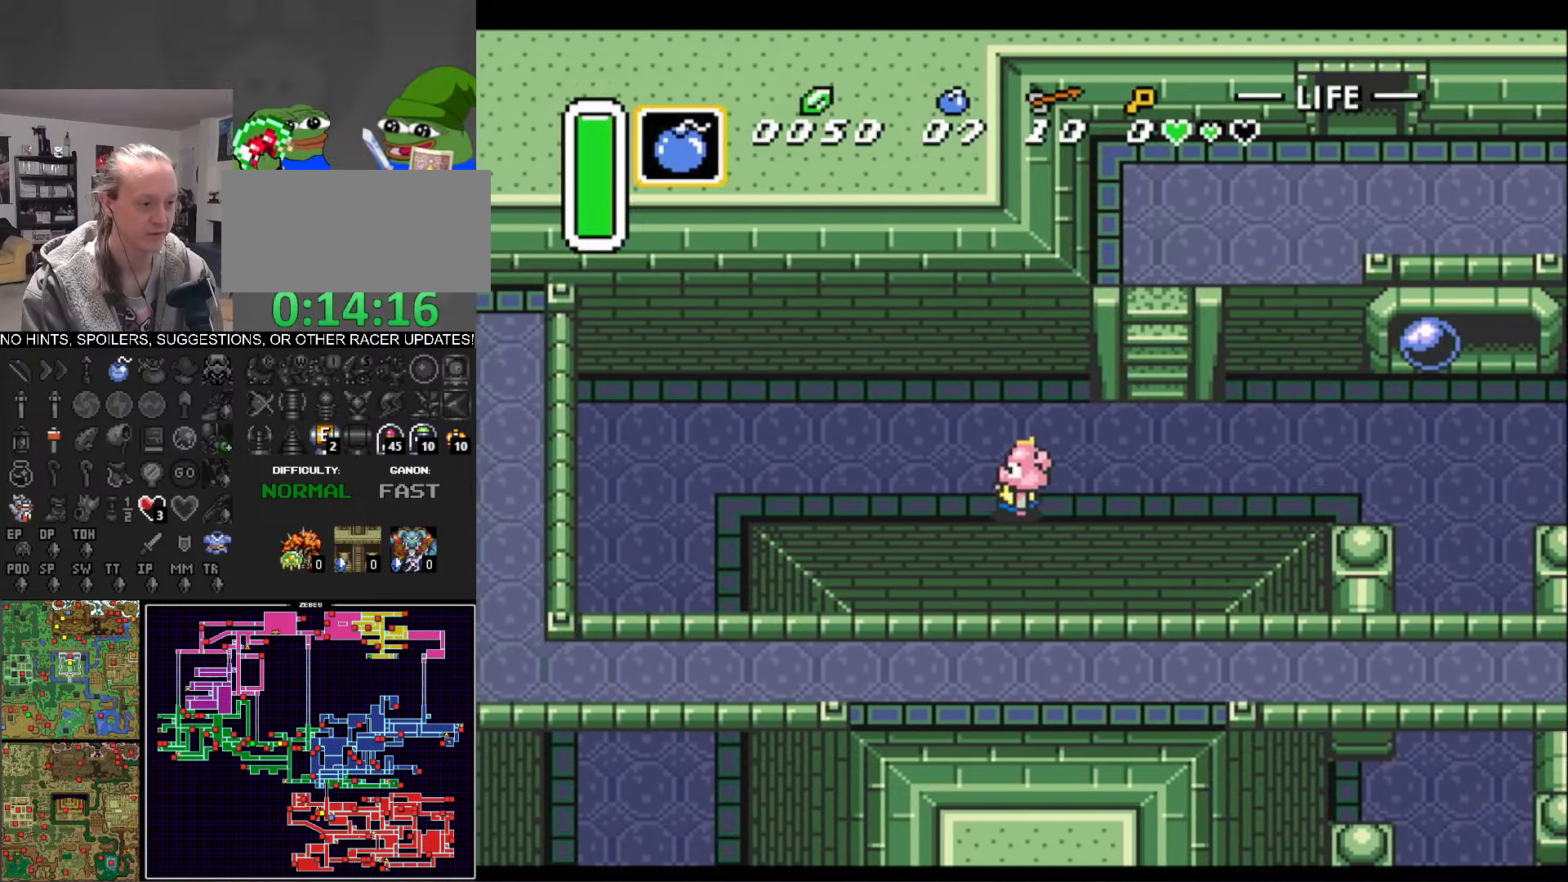
{"buttons": ["DPAD_LEFT"], "events": []}
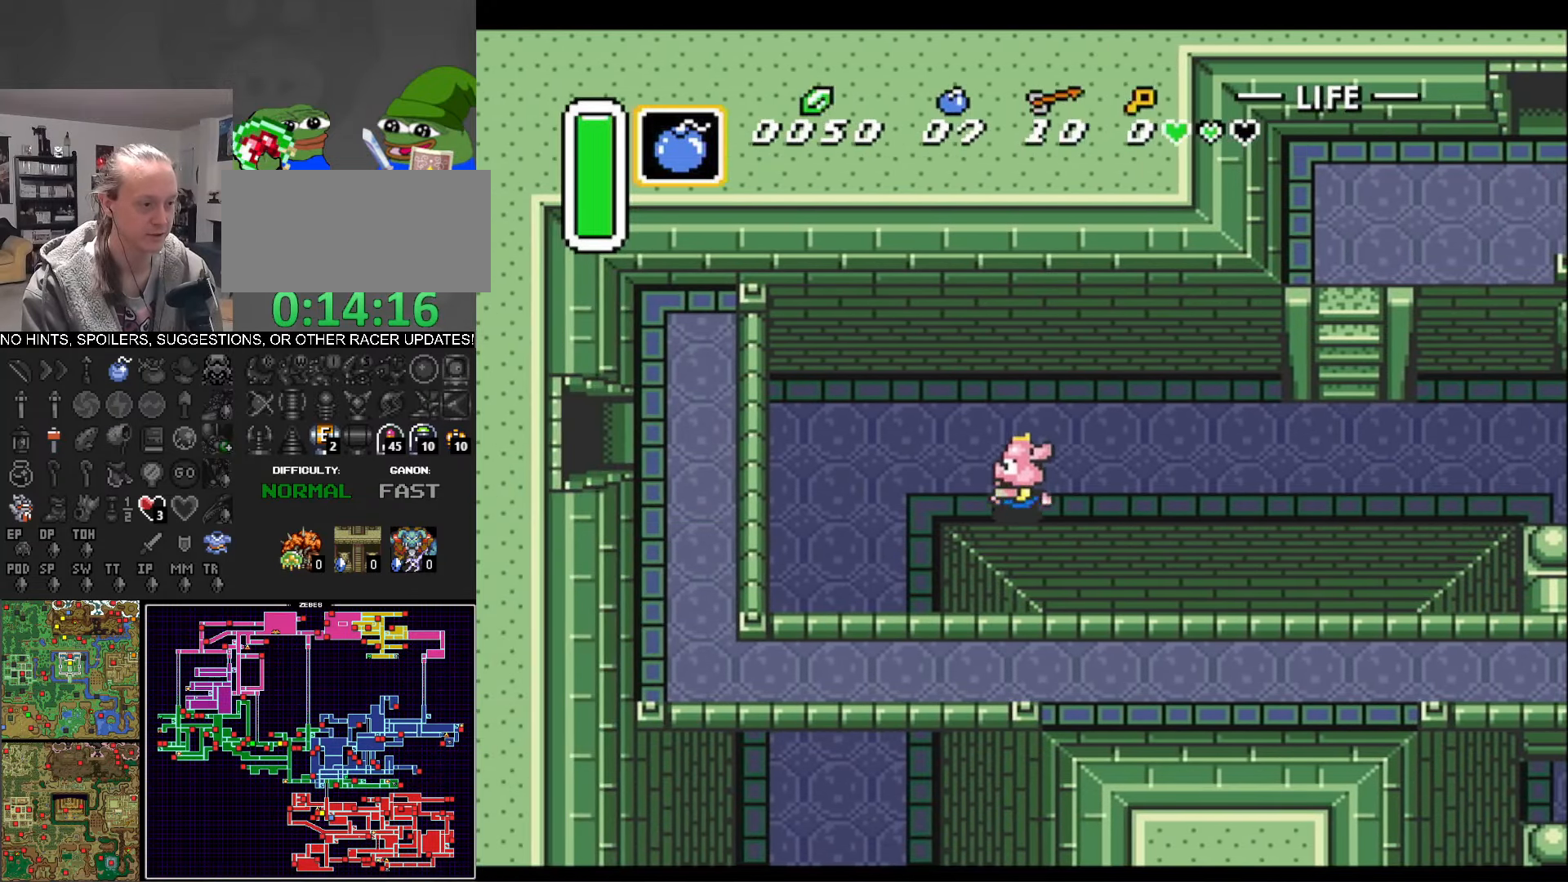
{"buttons": ["DPAD_DOWN"], "events": [[33, "DPAD_DOWN", "down"], [500, "DPAD_LEFT", "up"]]}
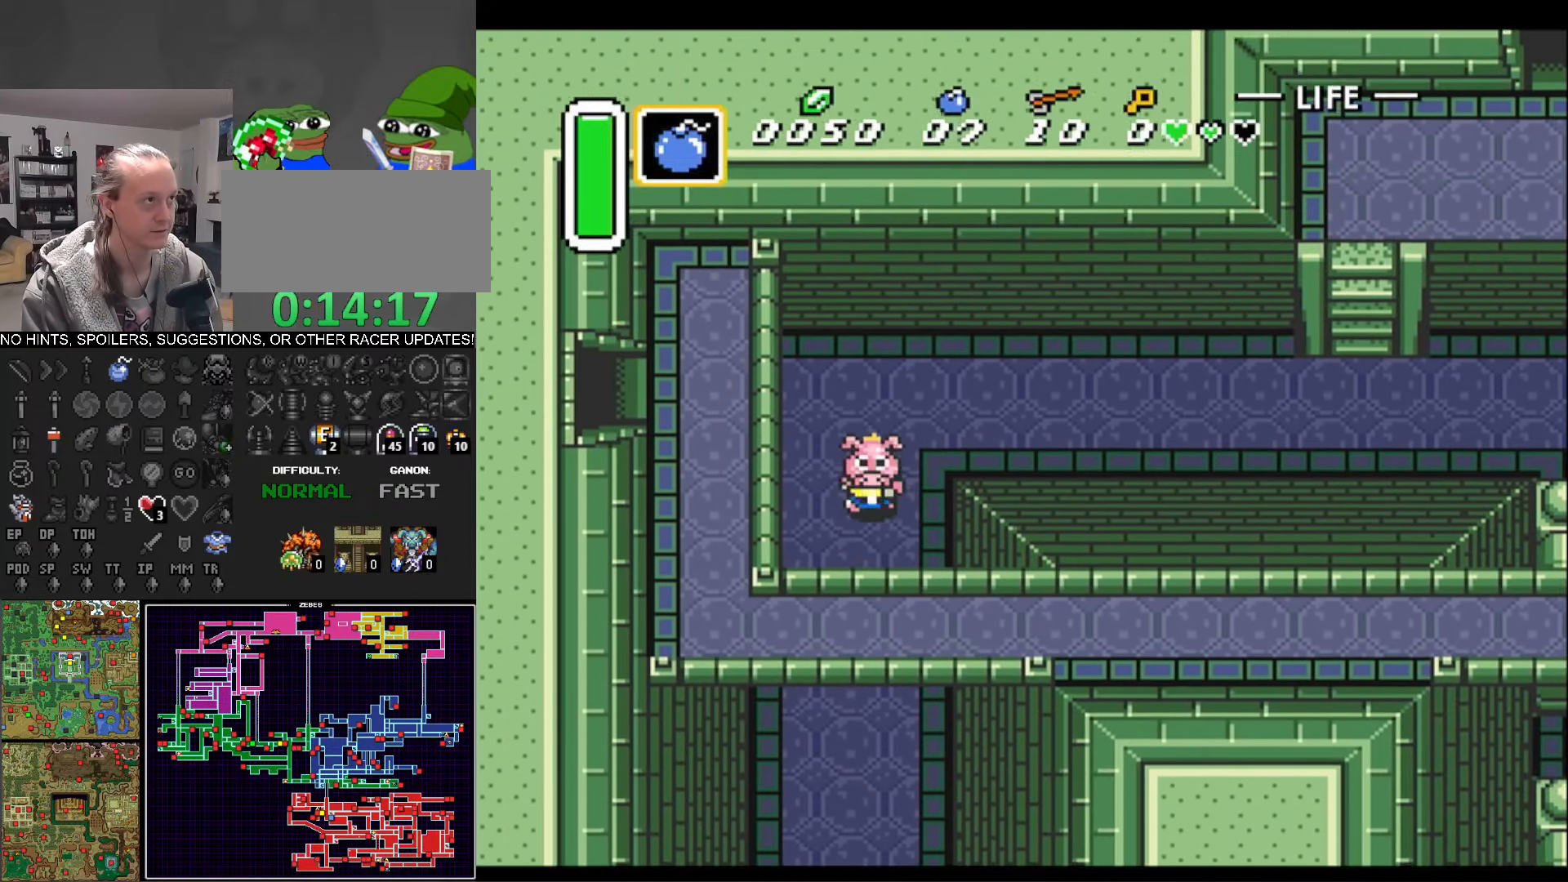
{"buttons": ["DPAD_DOWN"], "events": []}
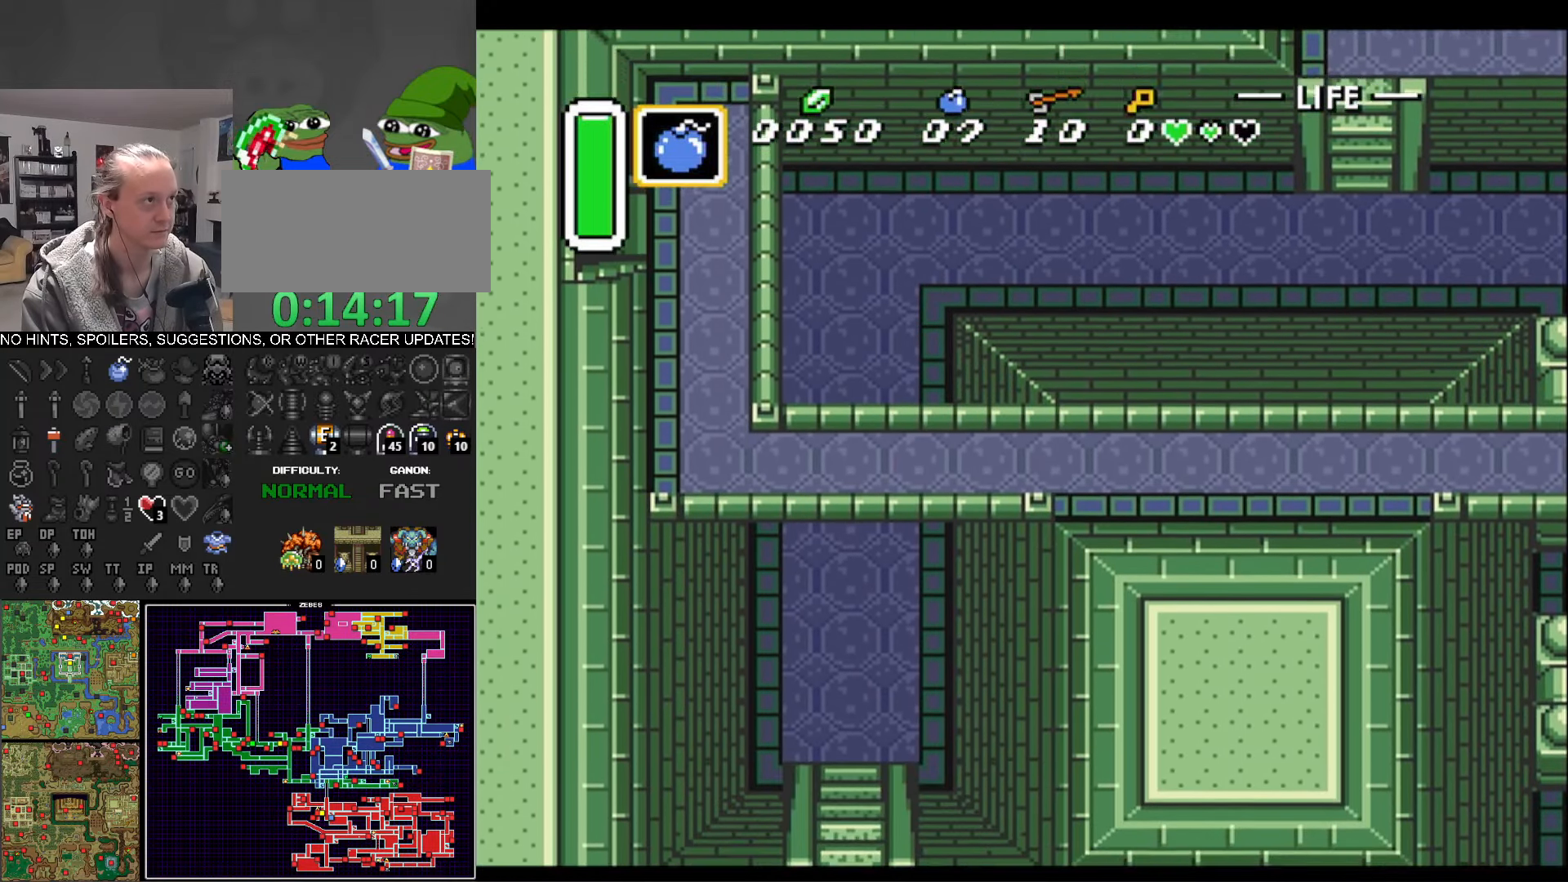
{"buttons": ["DPAD_DOWN"], "events": [[383, "DPAD_LEFT", "down"], [433, "DPAD_LEFT", "up"]]}
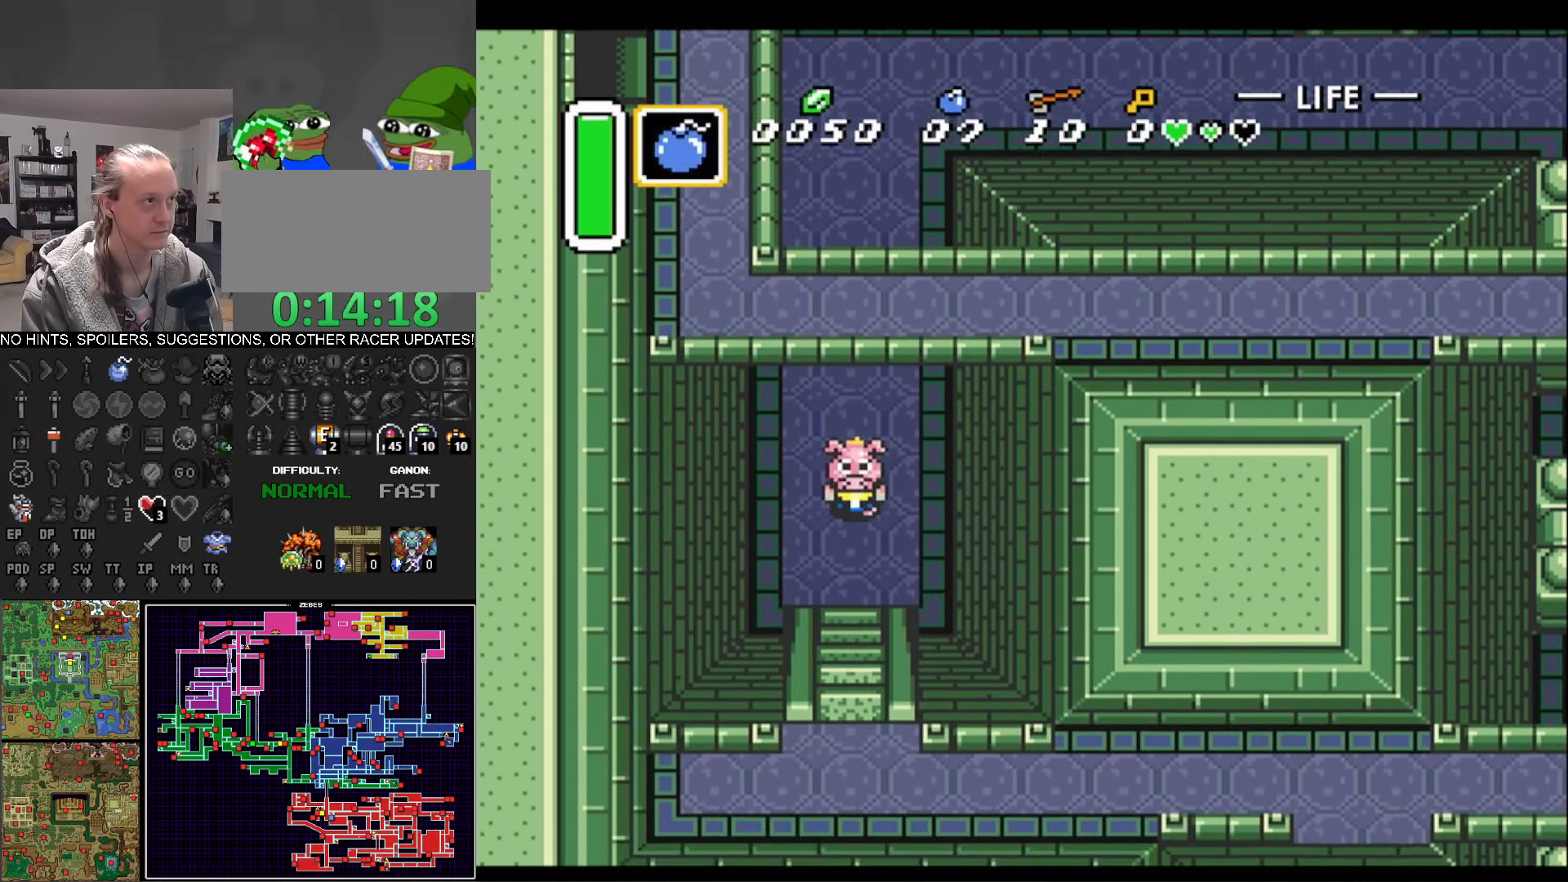
{"buttons": ["DPAD_DOWN"], "events": []}
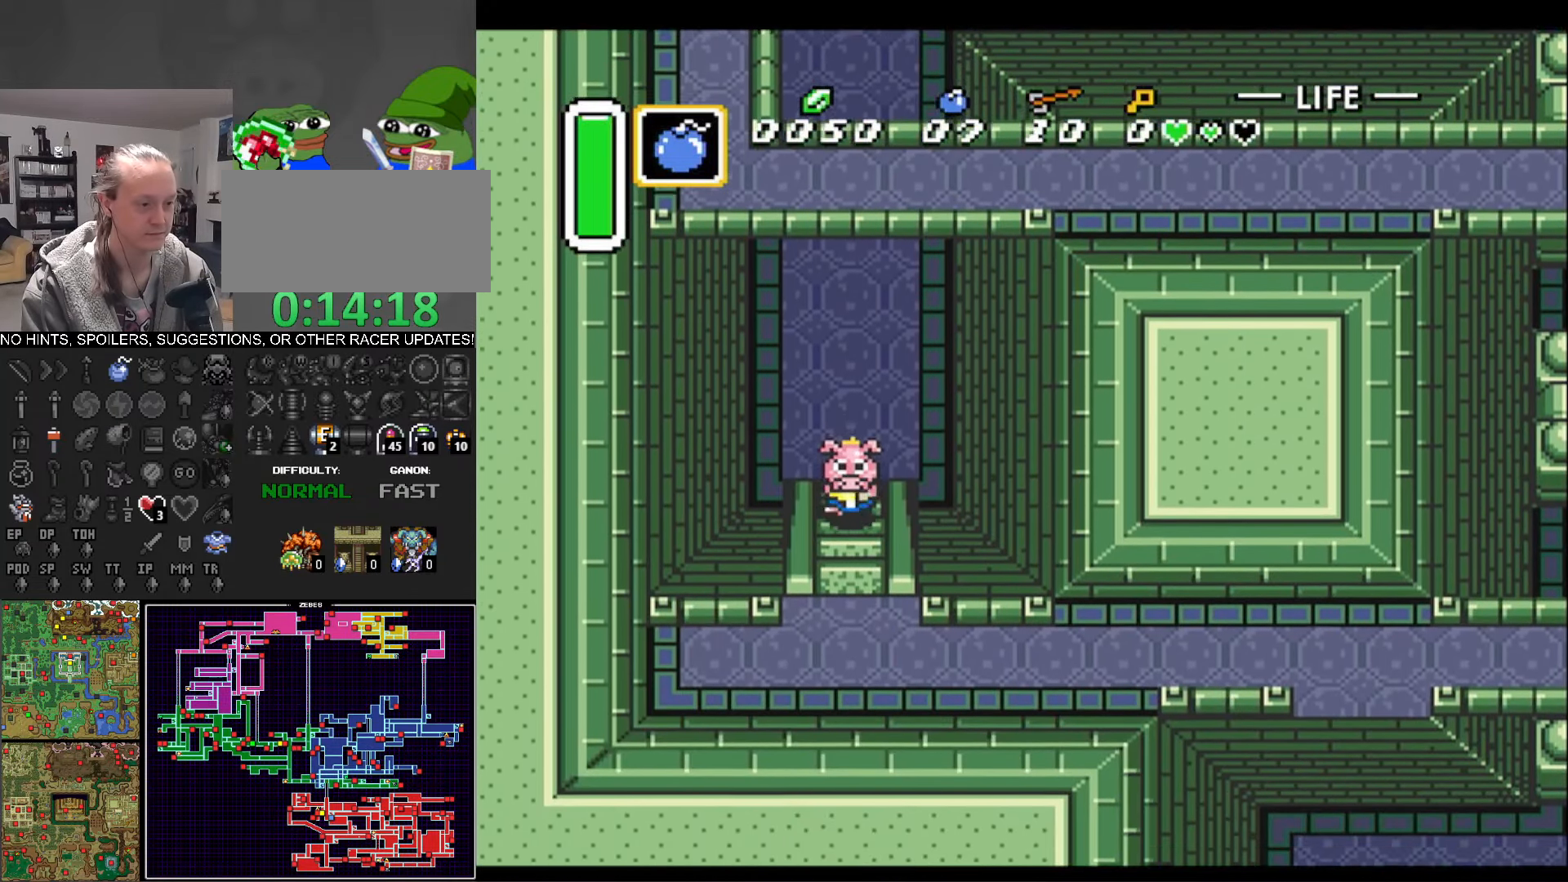
{"buttons": ["DPAD_DOWN"], "events": []}